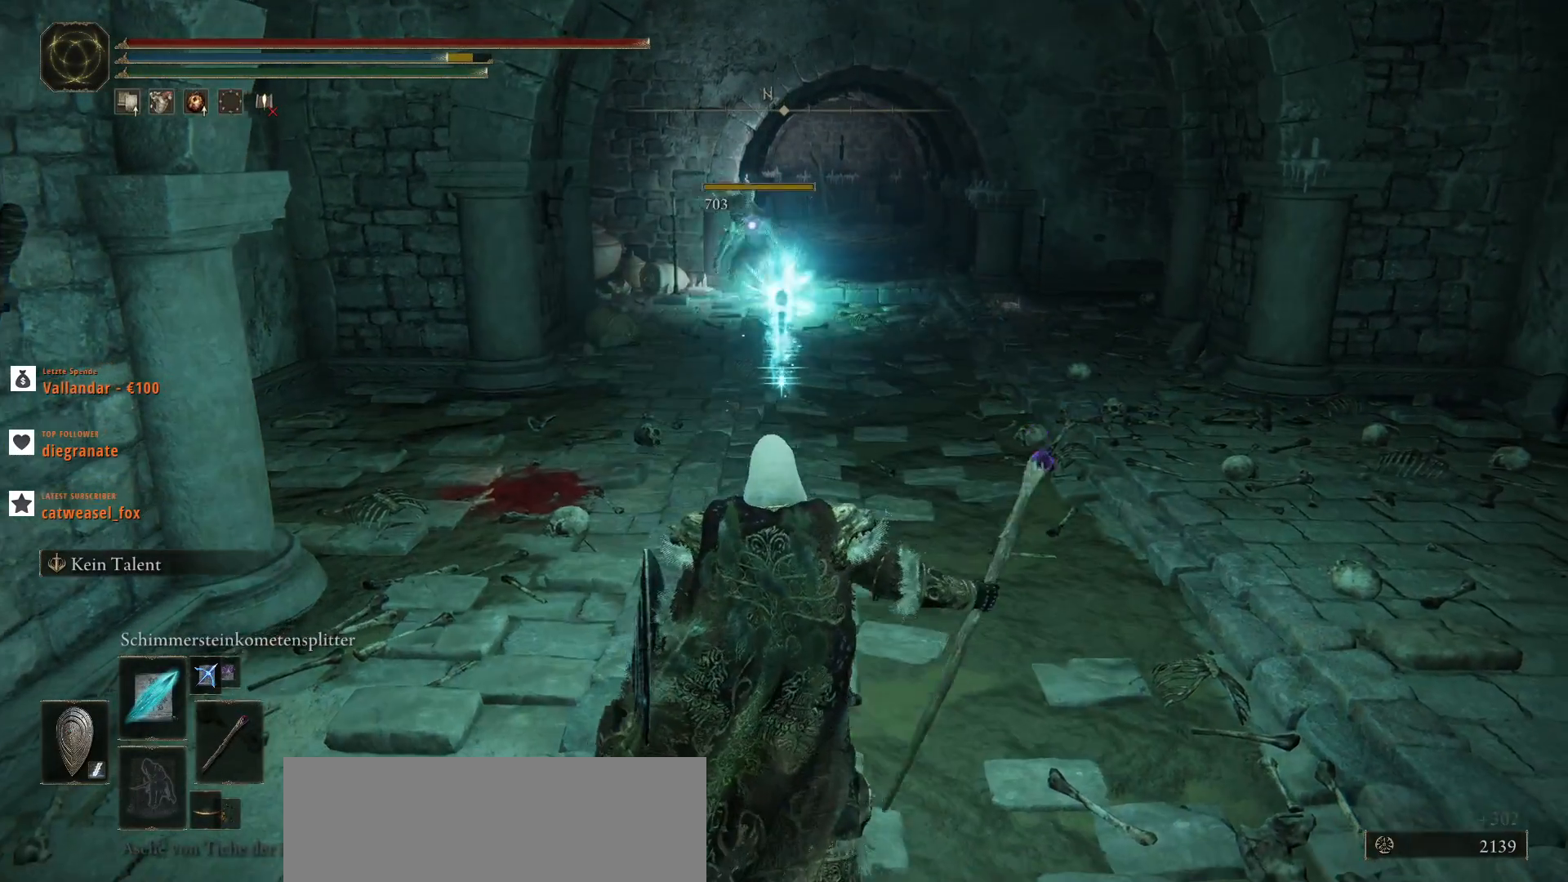
Gameplay with keyboard and mouse; each line is a JSON object with the keys and mouse buttons held at the frame after it. "events" lists presses ("down") and releases ("up") of ".", "/", "0", "1", "2", "3", "4", "5", "6", "7", "8", "9", "a", "alt_l", "alt_r", "b", "backslash", "backspace", "c", "caps_lock", "comma", "ctrl_l", "ctrl_r", "d", "e", "equals", "escape", "f", "f1", "f10", "f11", "f12", "f2", "f3", "f4", "f5", "f6", "f7", "f8", "f9", "g", "h", "i", "j", "k", "l", "lbracket", "m", "minus", "n", "o", "p", "q", "quote", "r", "rbracket", "return", "s", "semicolon", "shift_l", "shift_r", "space", "super", "t", "tab", "tilde", "u", "v", "w", "x", "y", "z", "mouse_left", "mouse_wheel", "mouse_right", "mouse_mb4" and "mouse_mb5" between this image and that frame as [ms after this image, input, new state], when the widget could be followed in between. "mouse_left", "mouse_wheel", "mouse_right", "mouse_mb4", "mouse_mb5" = the "left", "wheel", "right", "mb4", "mb5" buttons of the "mouse" list. No other keys are recorded. "wheel" means that the mouse wheel is clicked or scrolled. Not read: mouse_move.
{"keys": ["d", "s"], "mouse": [], "events": [[200, "d", "down"]]}
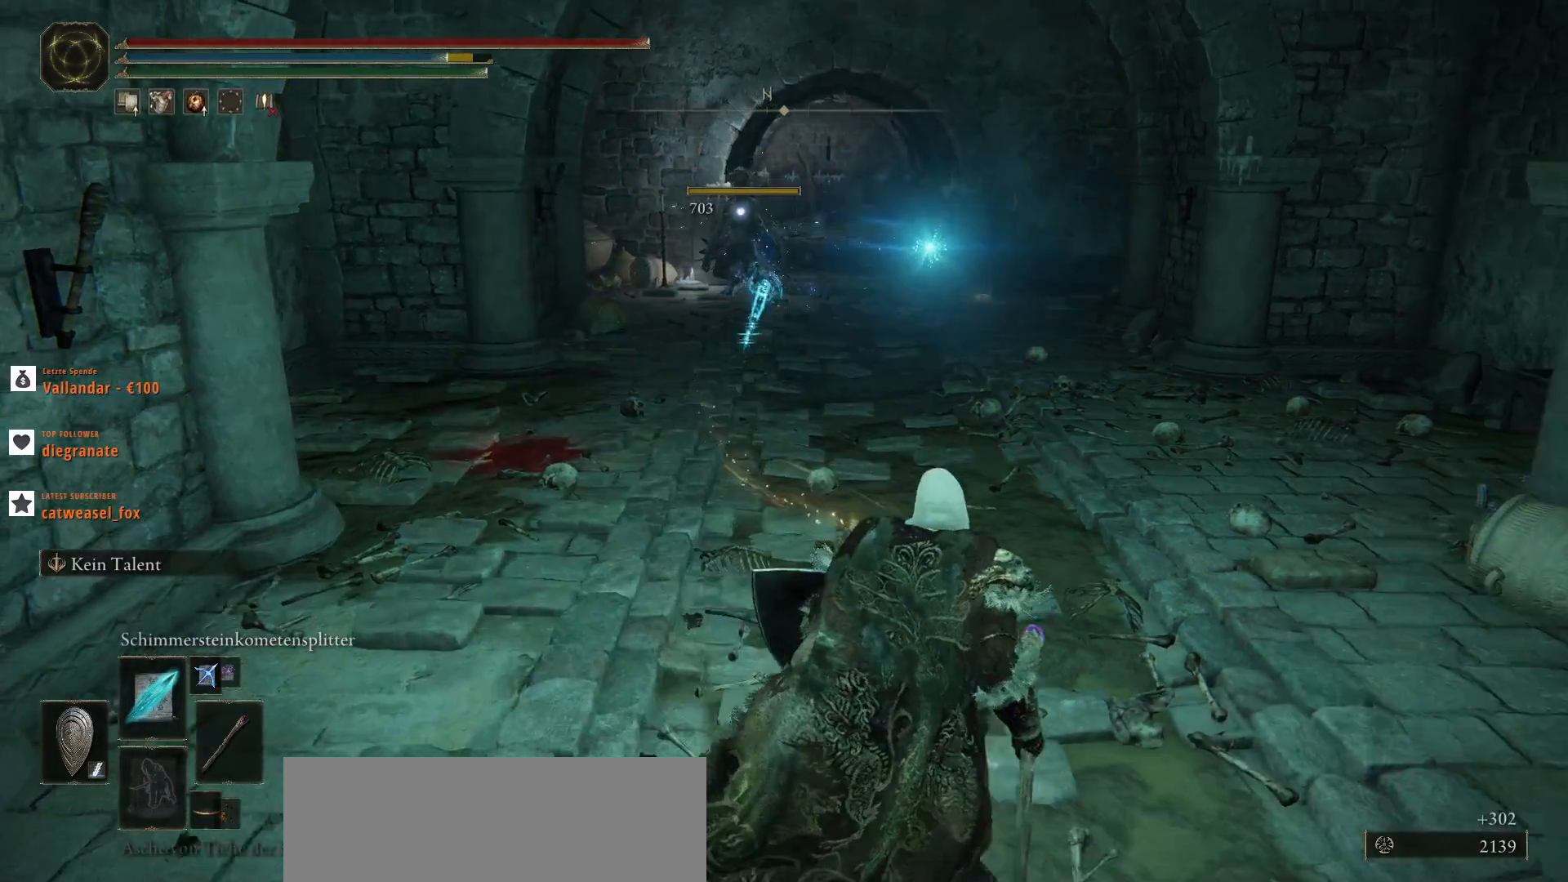
{"keys": [], "mouse": [], "events": [[133, "d", "up"], [333, "s", "up"]]}
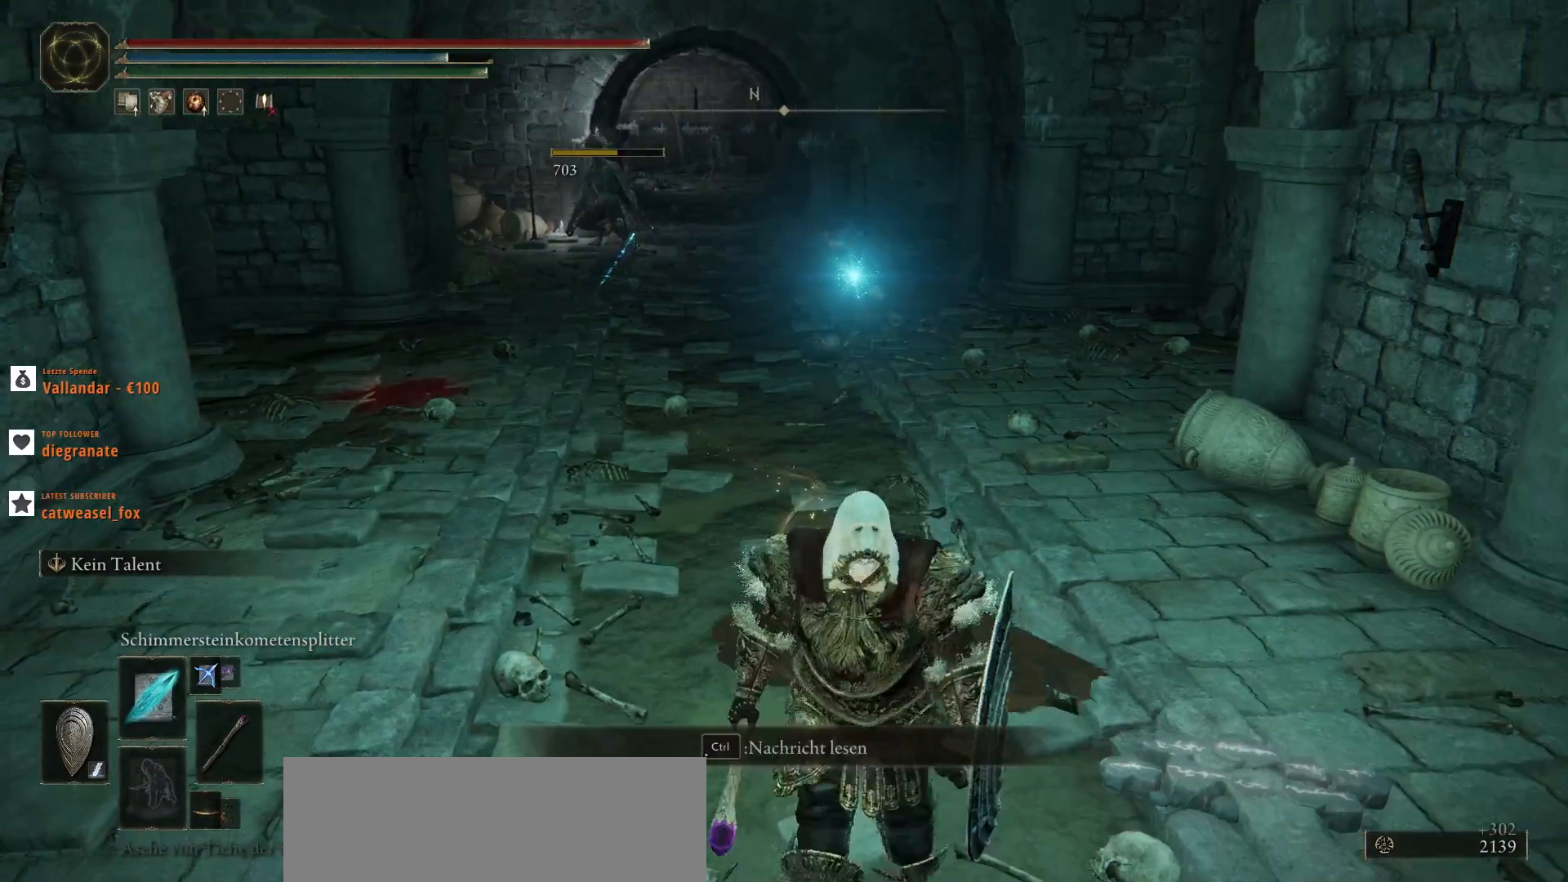
{"keys": ["w"], "mouse": [], "events": [[467, "w", "down"]]}
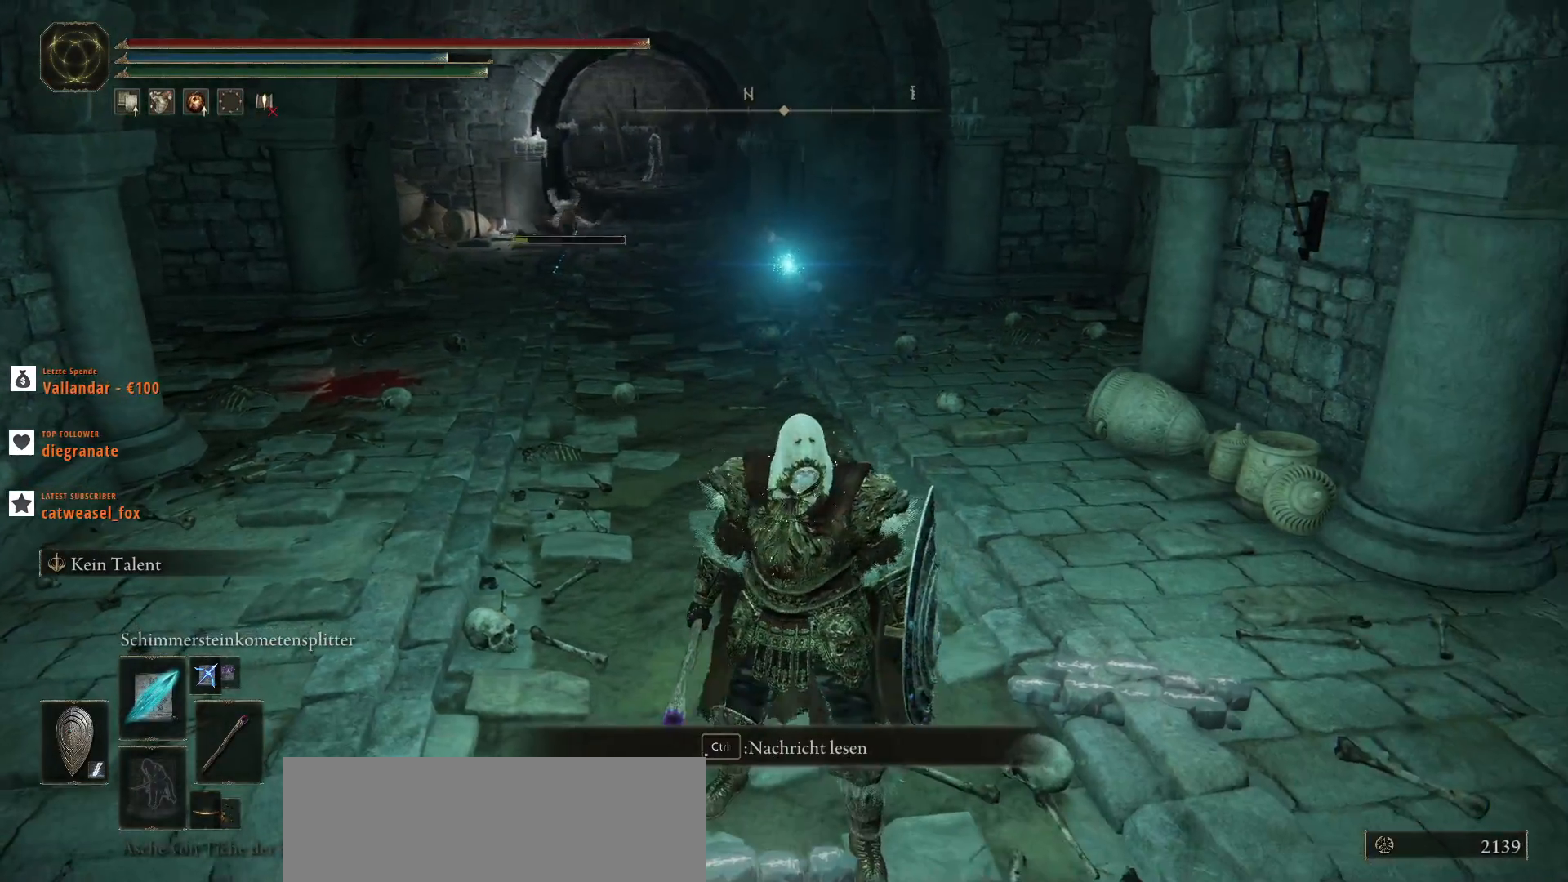
{"keys": [], "mouse": [], "events": [[100, "w", "up"]]}
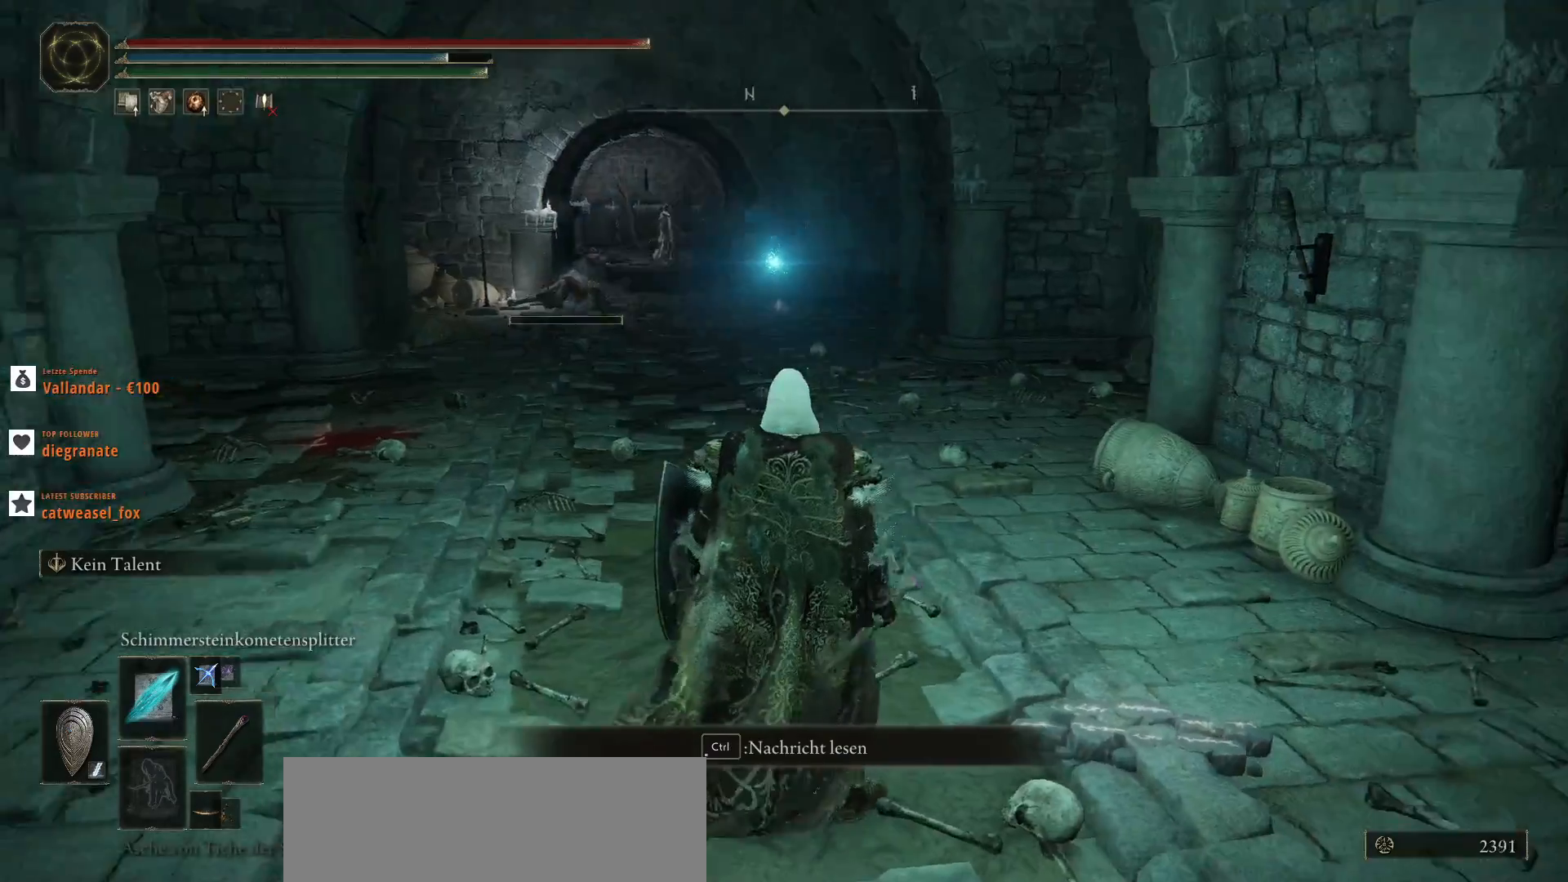
{"keys": [], "mouse": [], "events": []}
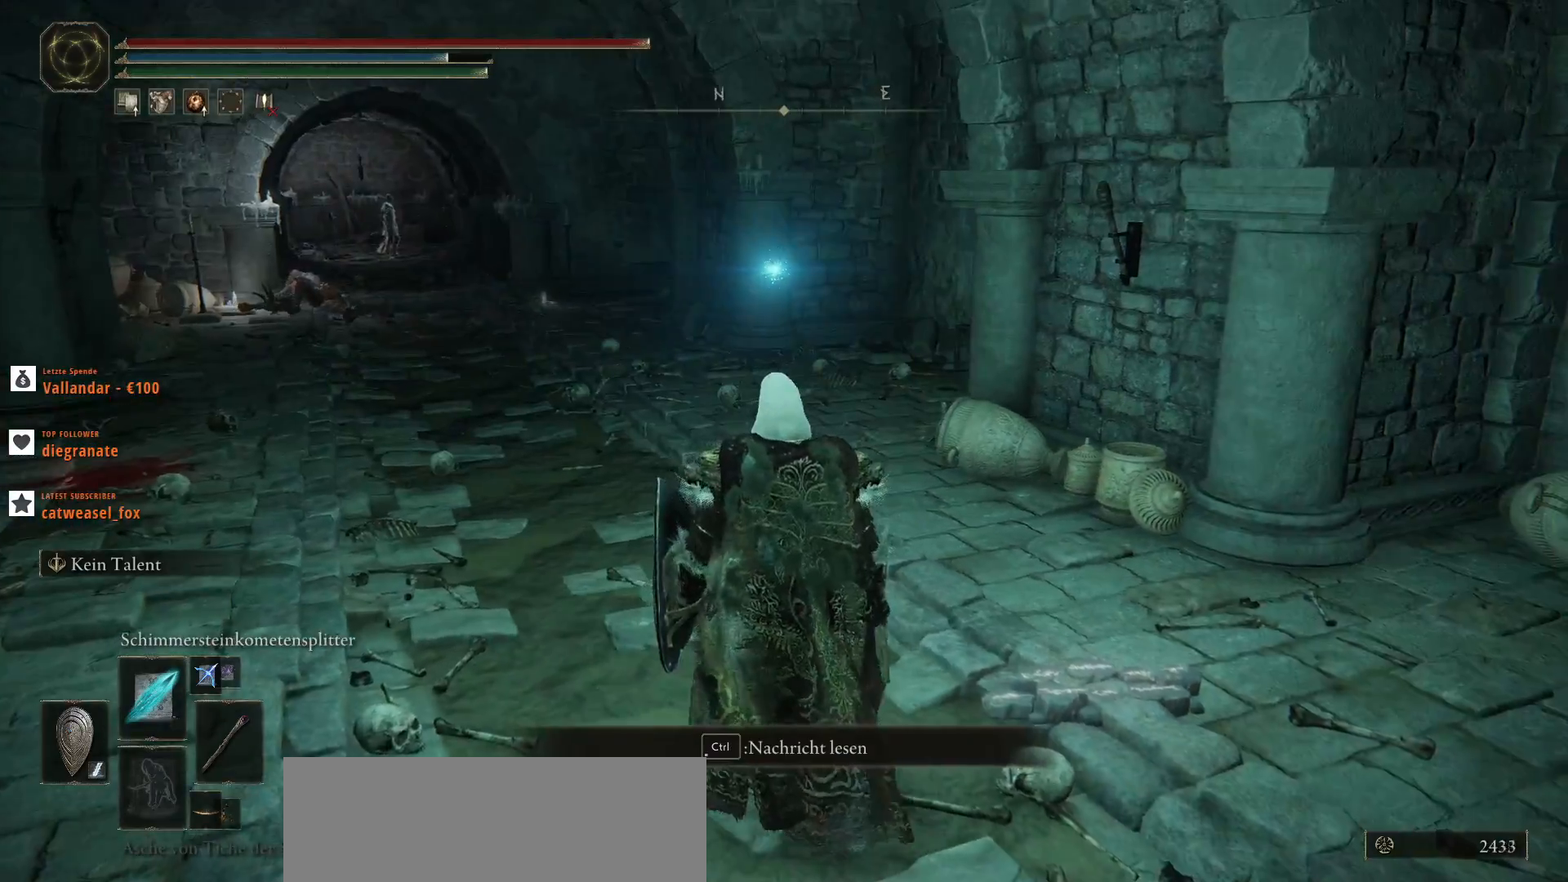
{"keys": ["a"], "mouse": [], "events": [[33, "a", "down"], [67, "w", "down"], [200, "w", "up"]]}
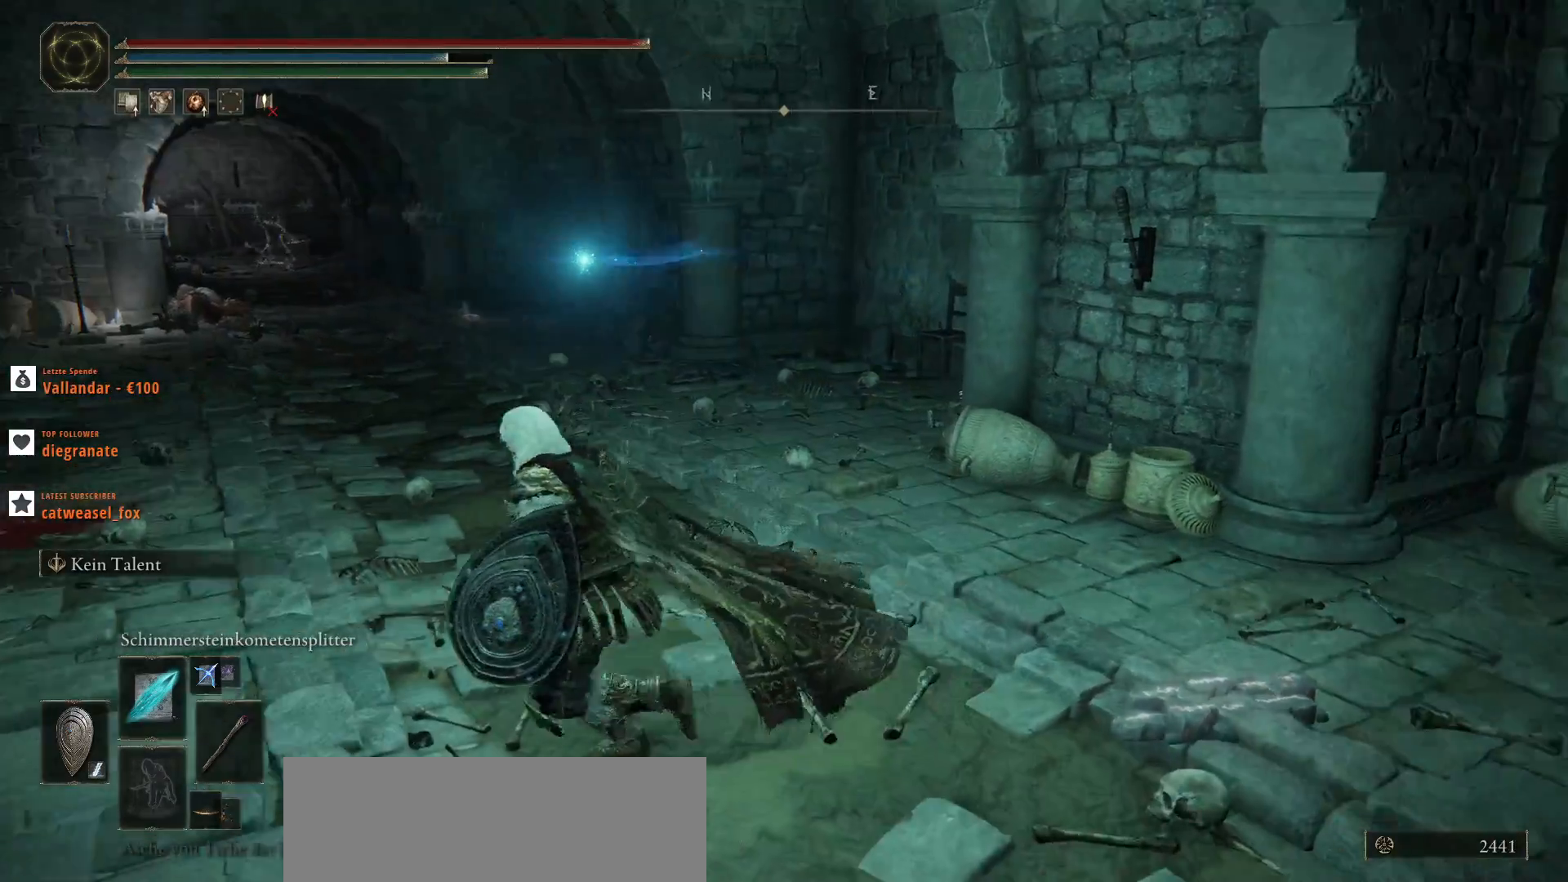
{"keys": [], "mouse": [], "events": [[133, "a", "up"], [267, "x", "down"], [433, "x", "up"]]}
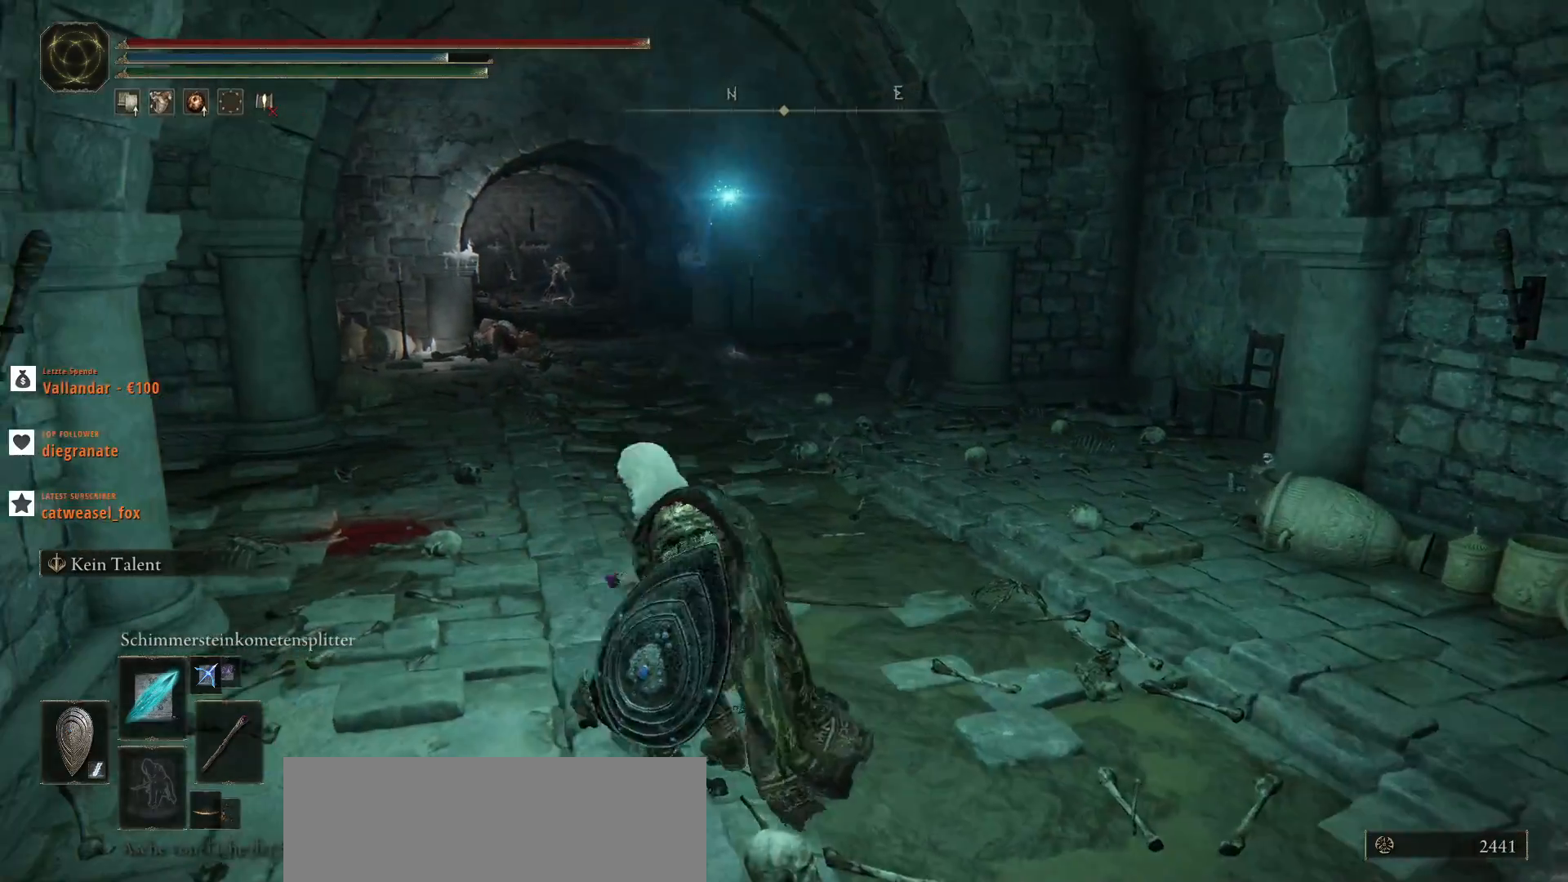
{"keys": ["w"], "mouse": [], "events": [[500, "w", "down"]]}
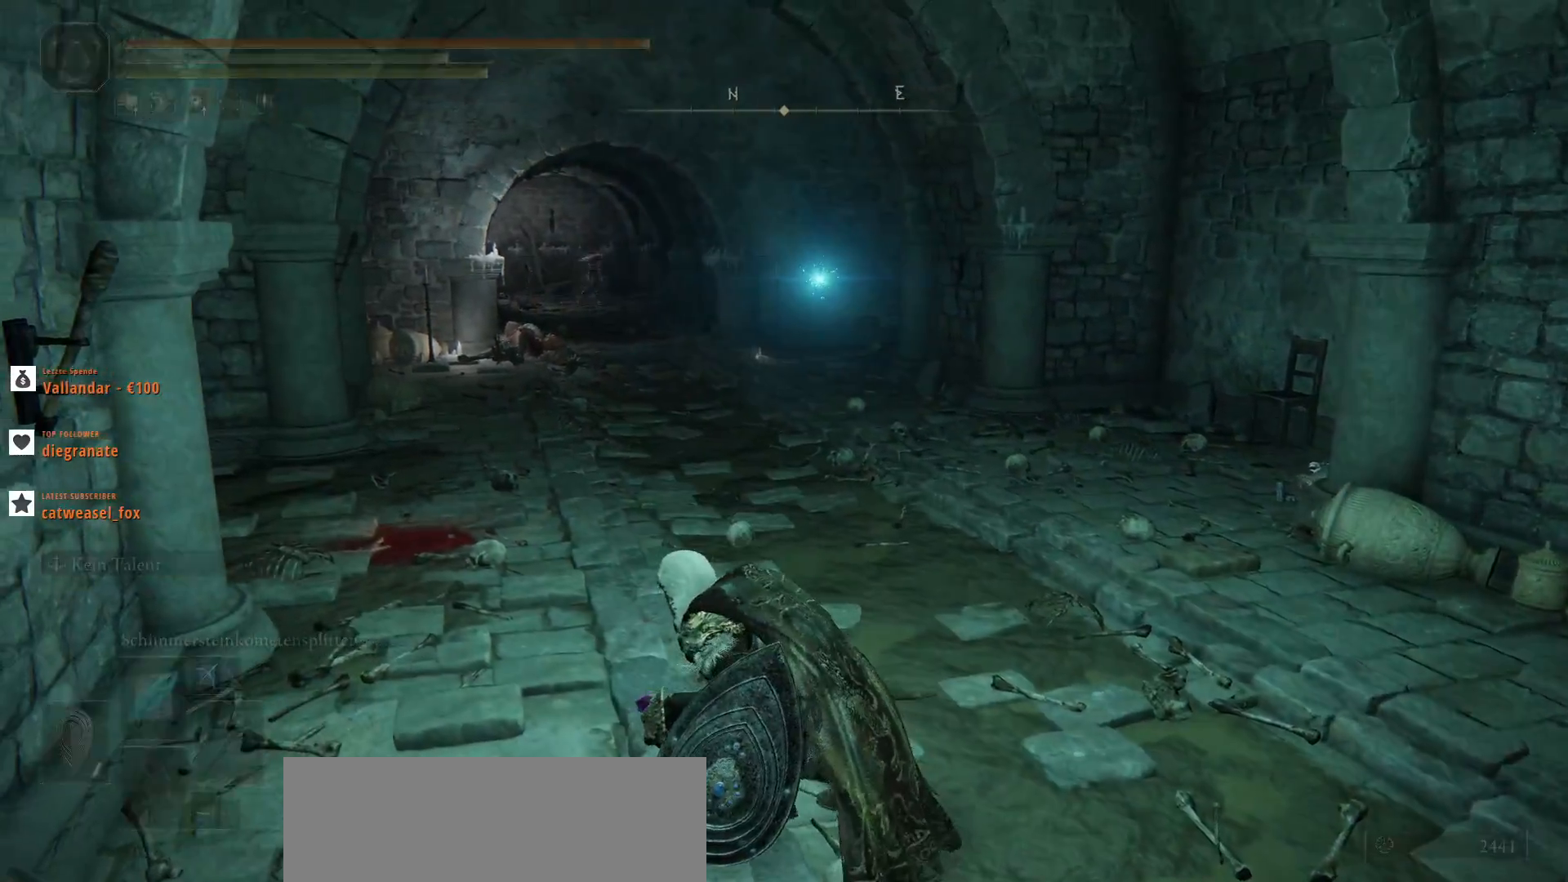
{"keys": ["a", "w"], "mouse": [], "events": [[33, "a", "down"]]}
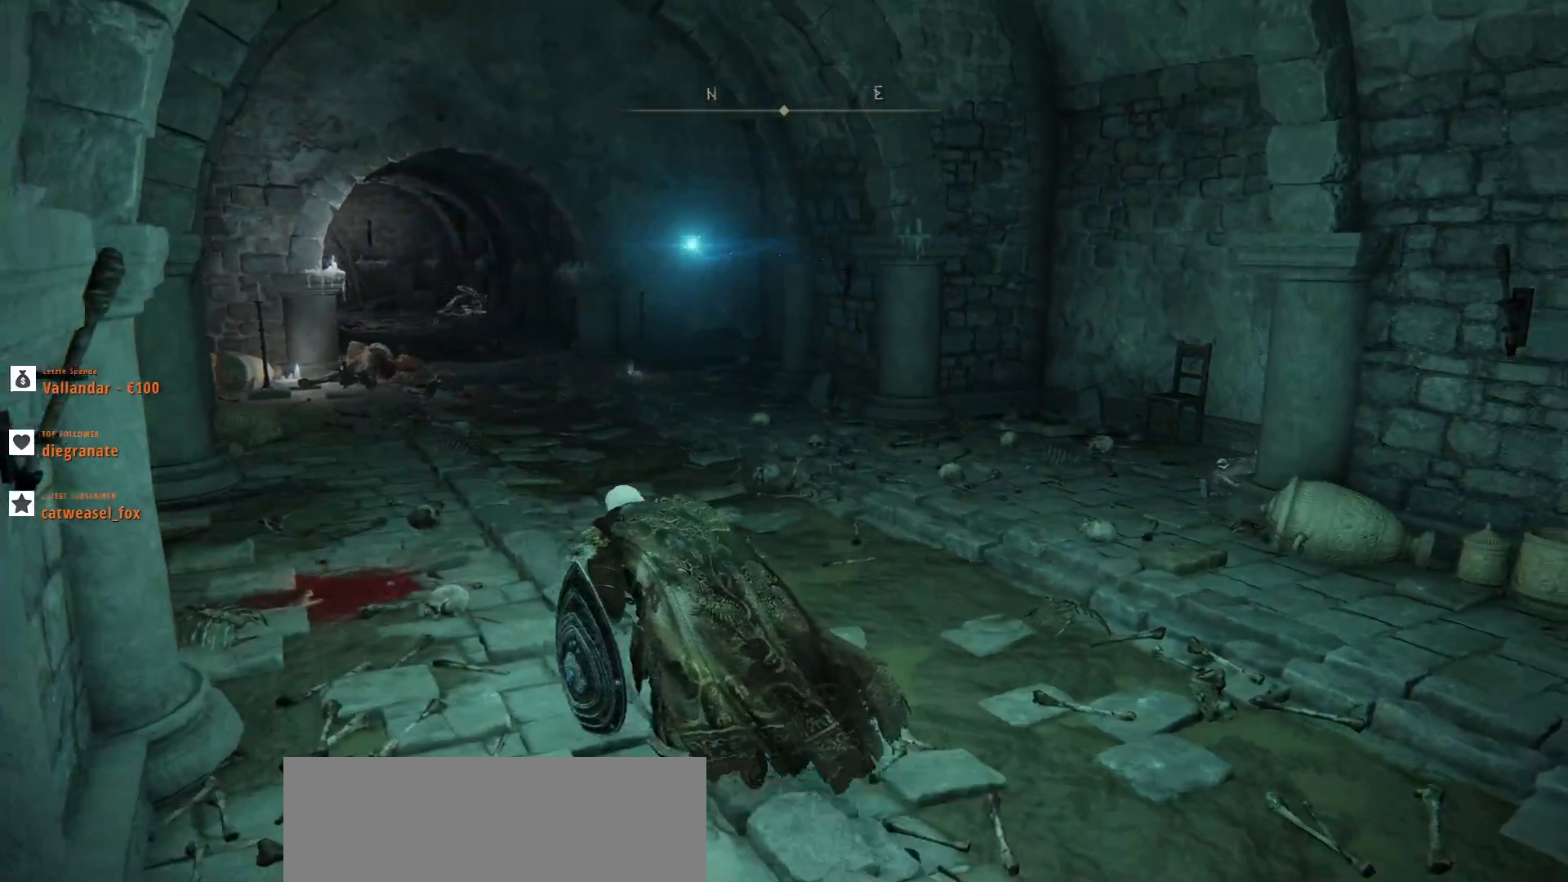
{"keys": [], "mouse": [], "events": [[300, "a", "up"], [467, "w", "up"]]}
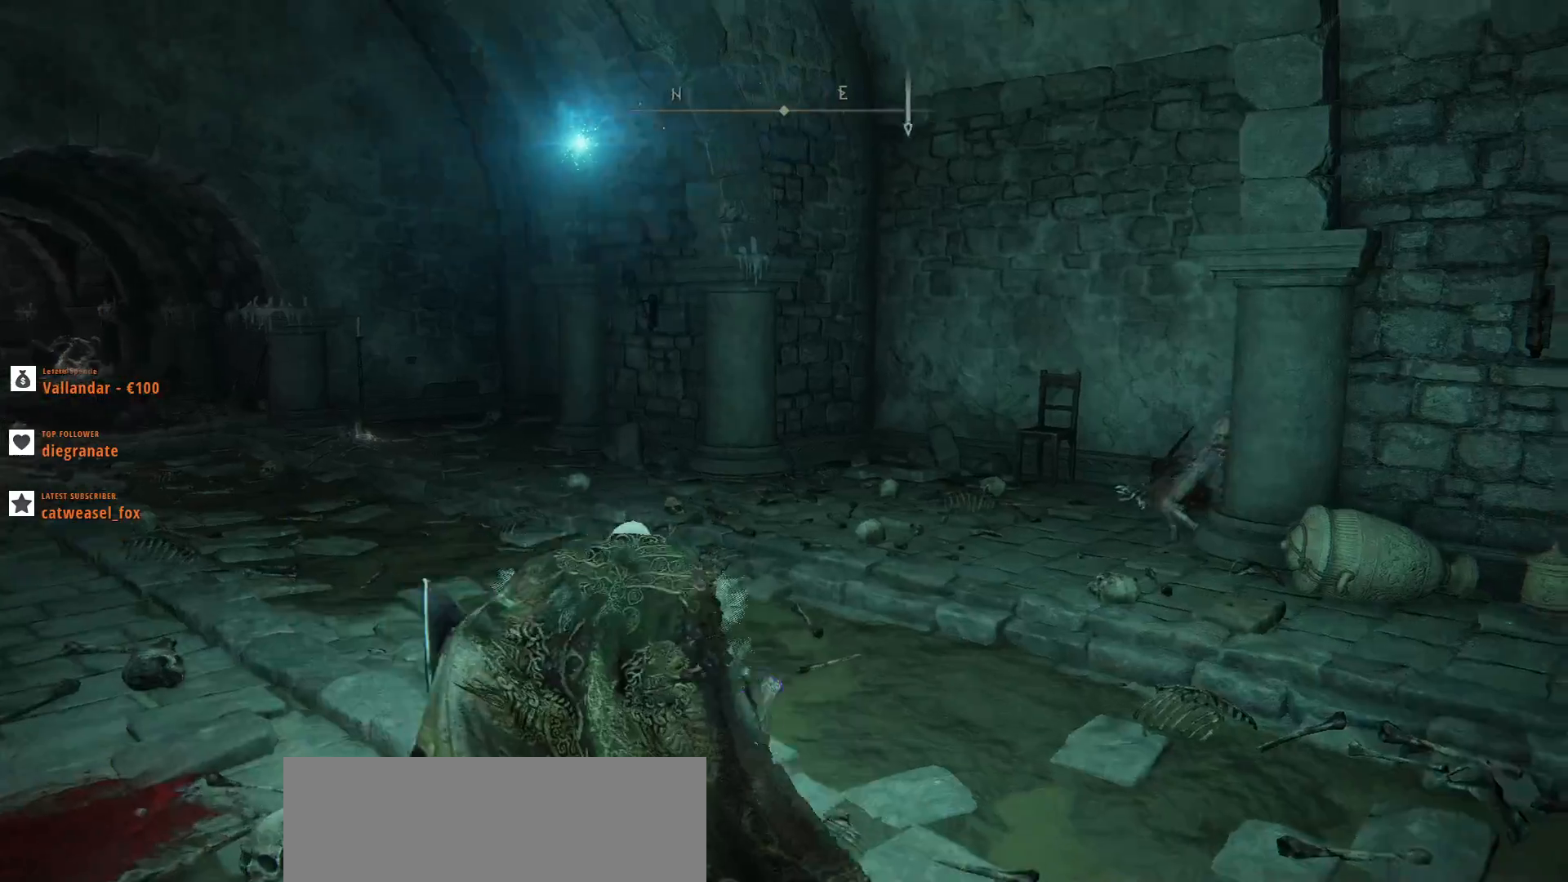
{"keys": [], "mouse": ["left"], "events": [[267, "tab", "down"], [367, "tab", "up"], [400, "mouse_left", "down"]]}
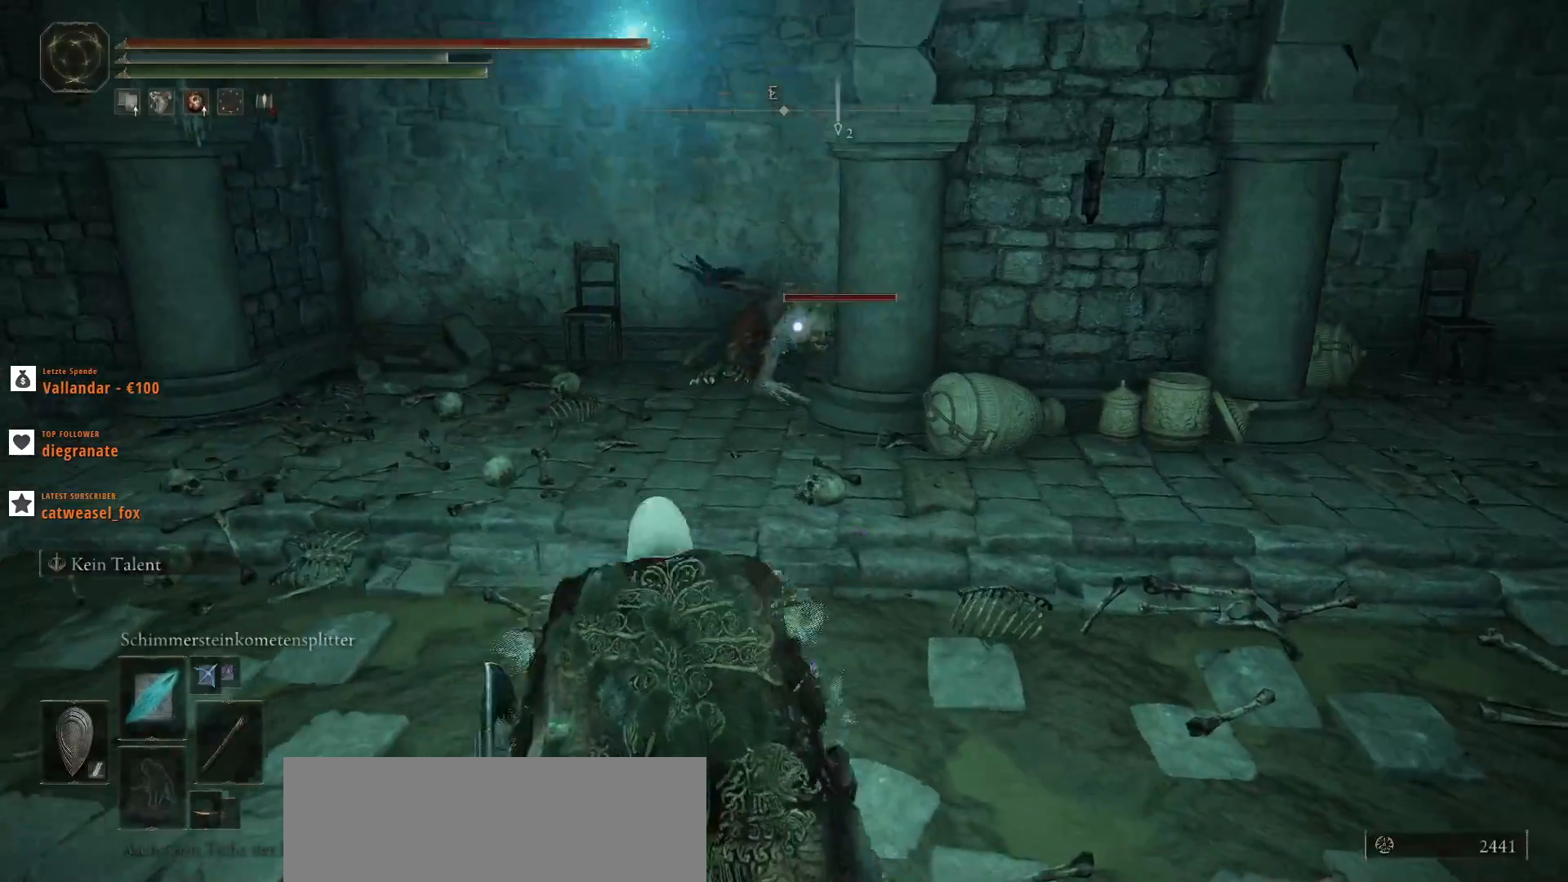
{"keys": [], "mouse": [], "events": [[67, "mouse_left", "up"]]}
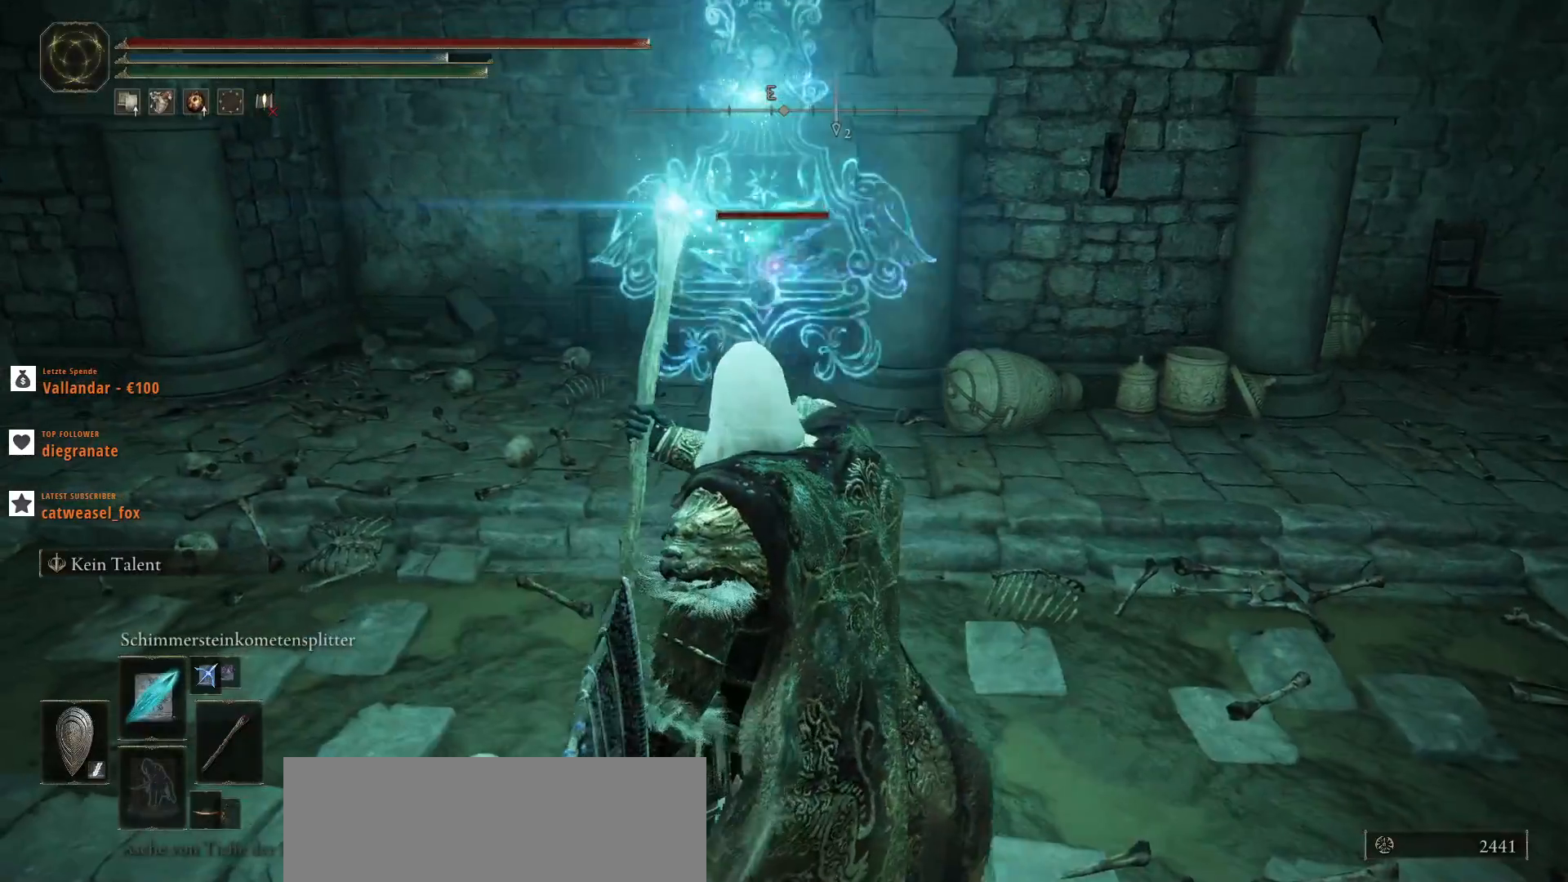
{"keys": ["d", "s"], "mouse": [], "events": [[300, "d", "down"], [433, "s", "down"]]}
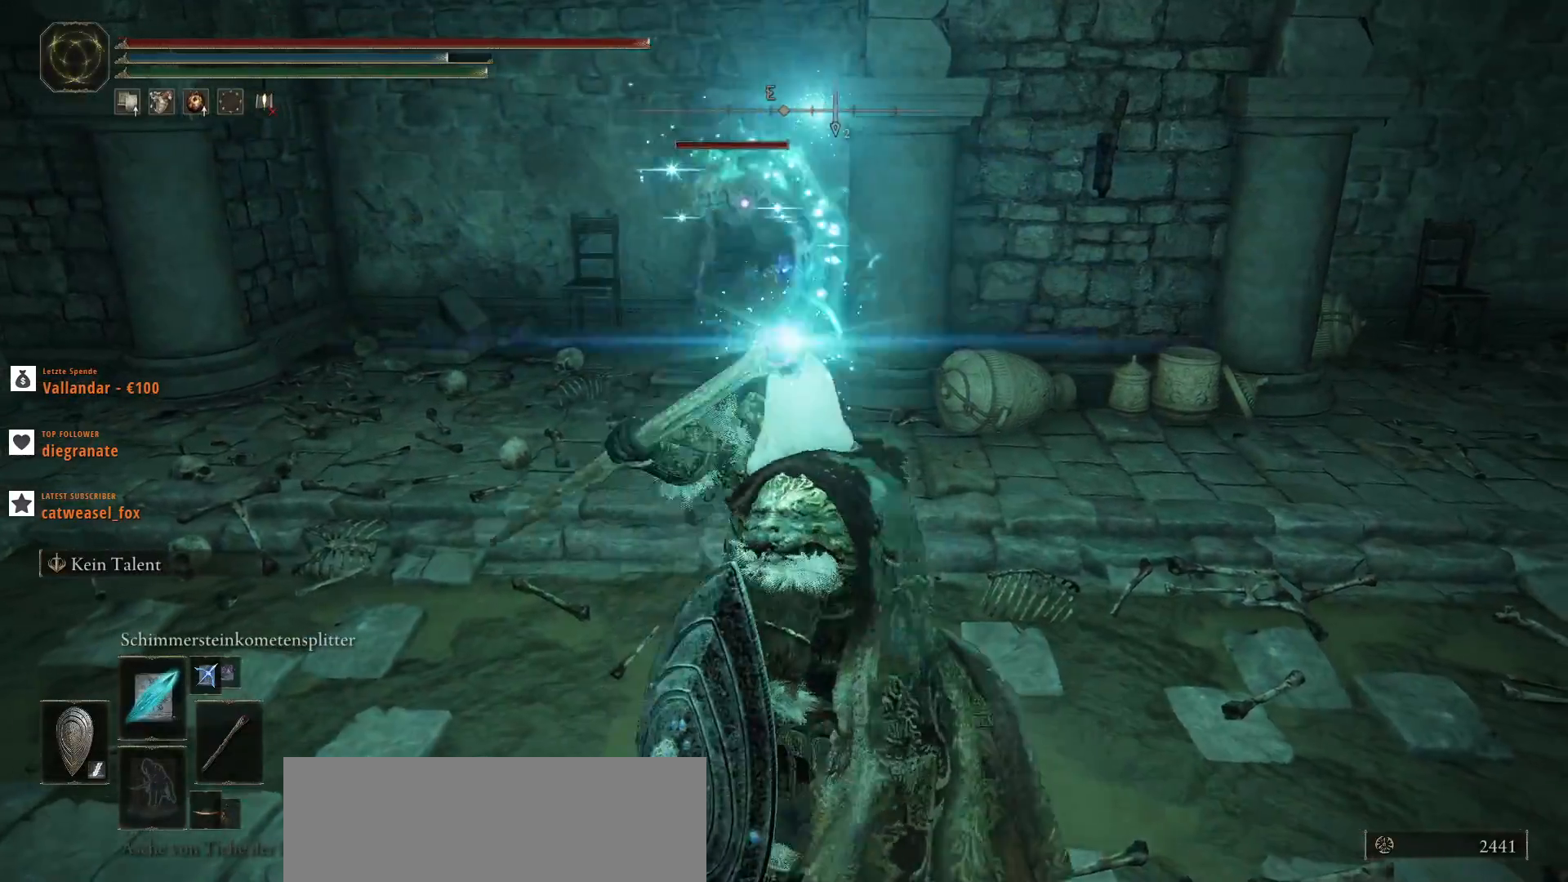
{"keys": ["d"], "mouse": []}
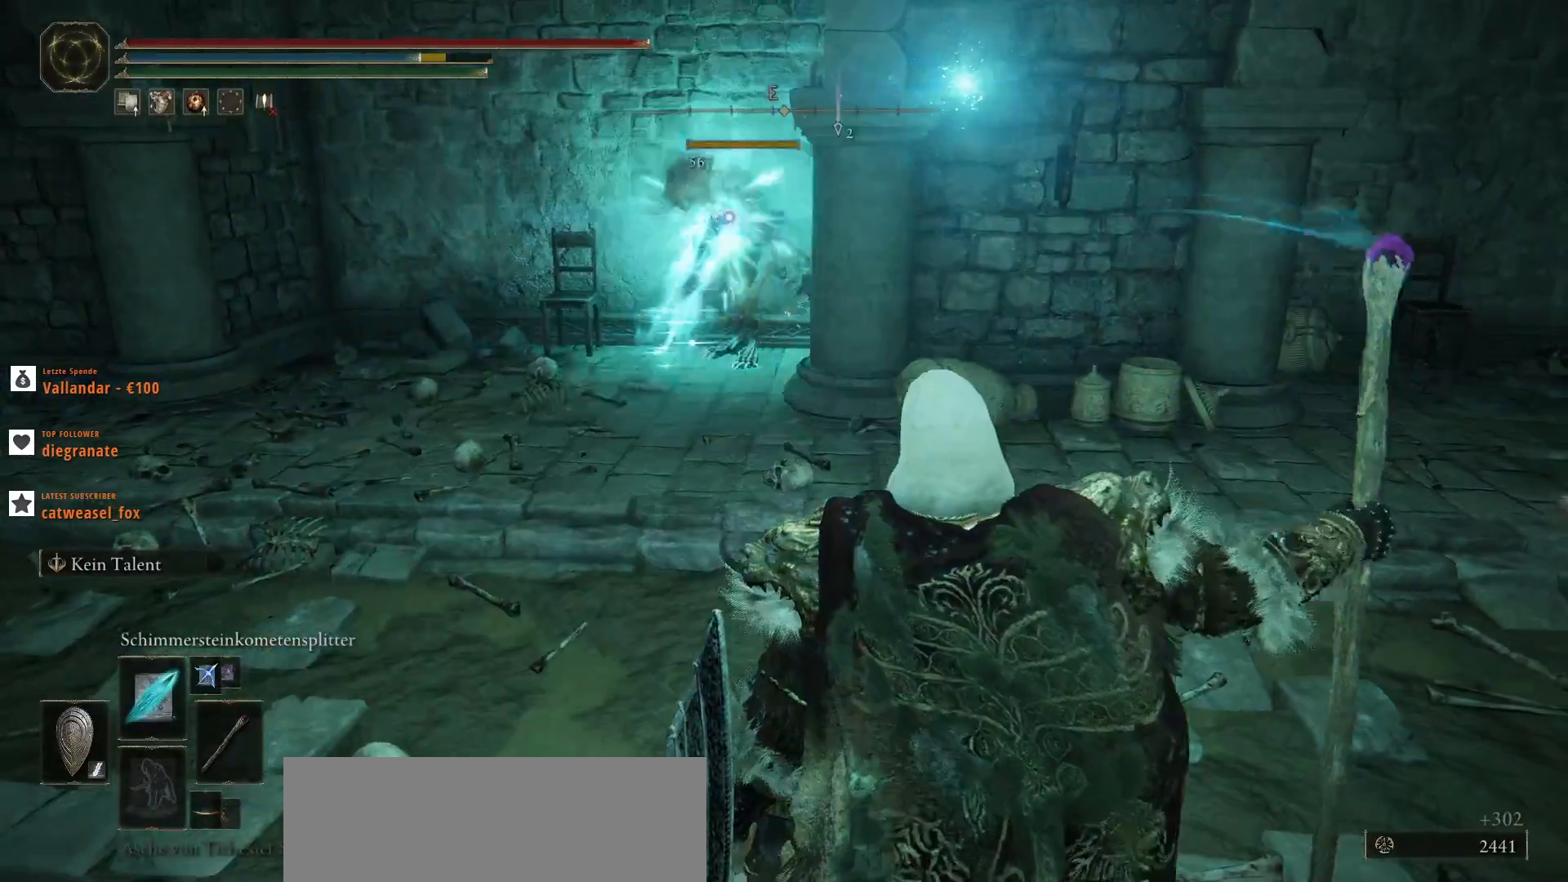
{"keys": [], "mouse": [], "events": [[33, "d", "up"], [267, "x", "down"], [400, "x", "up"]]}
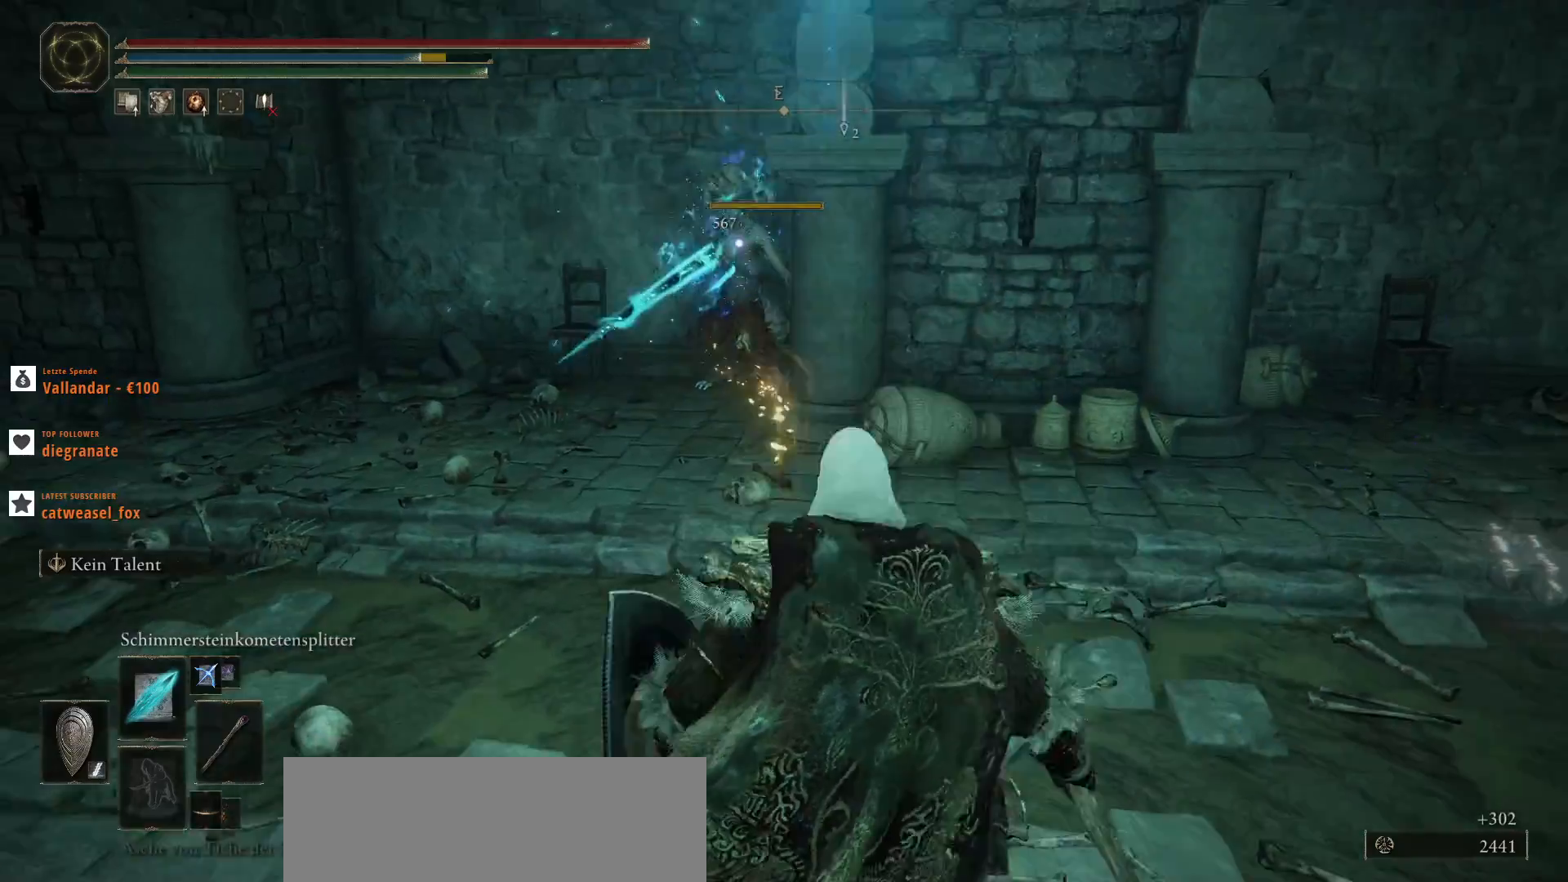
{"keys": ["w"], "mouse": [], "events": [[233, "w", "down"]]}
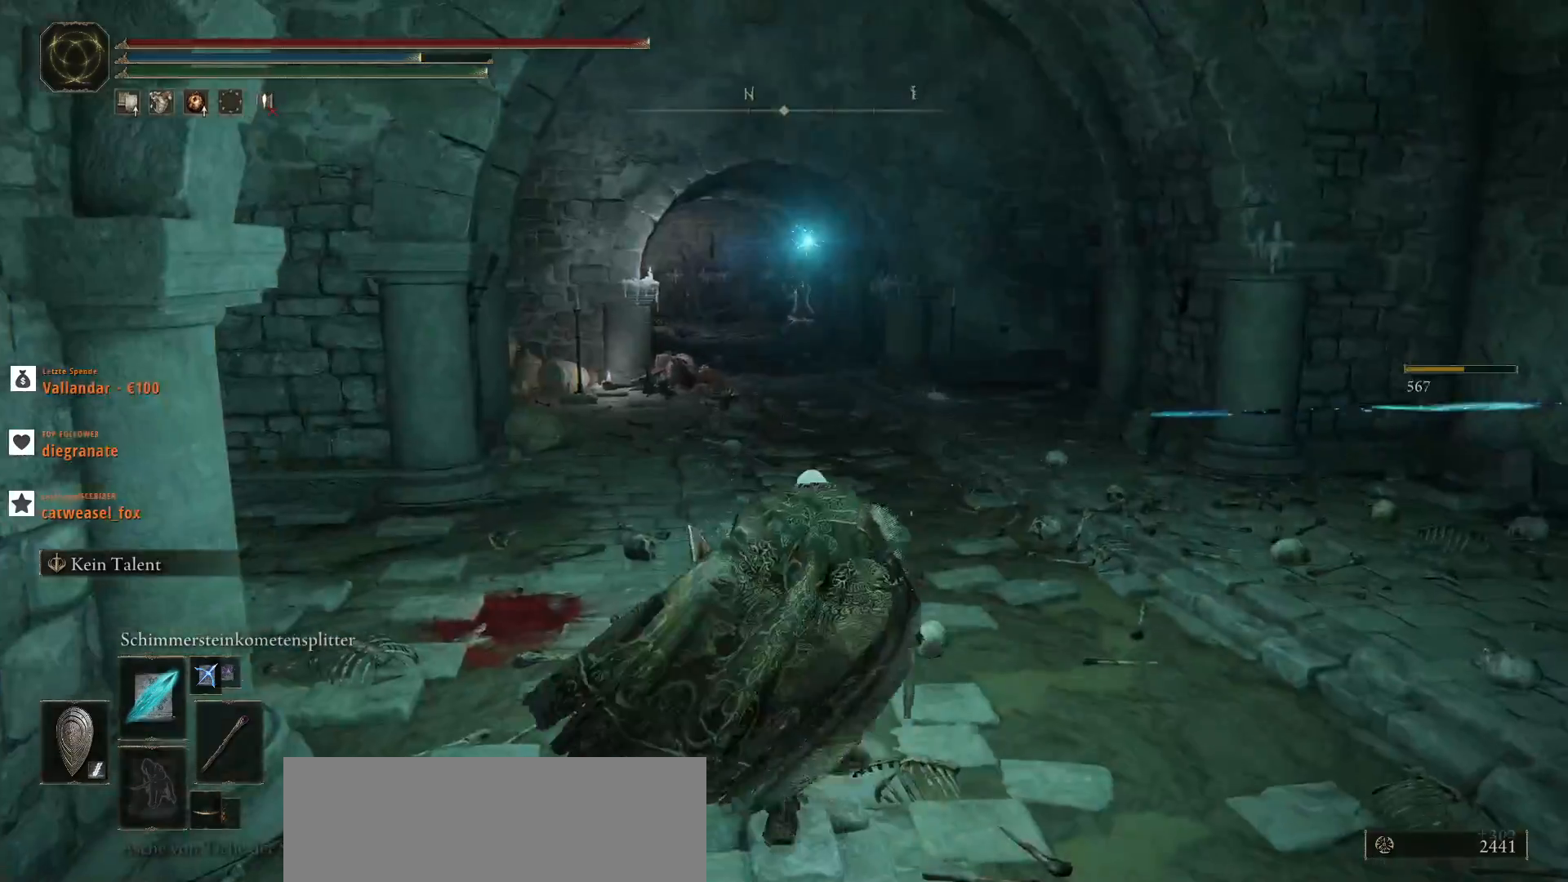
{"keys": ["w"], "mouse": [], "events": []}
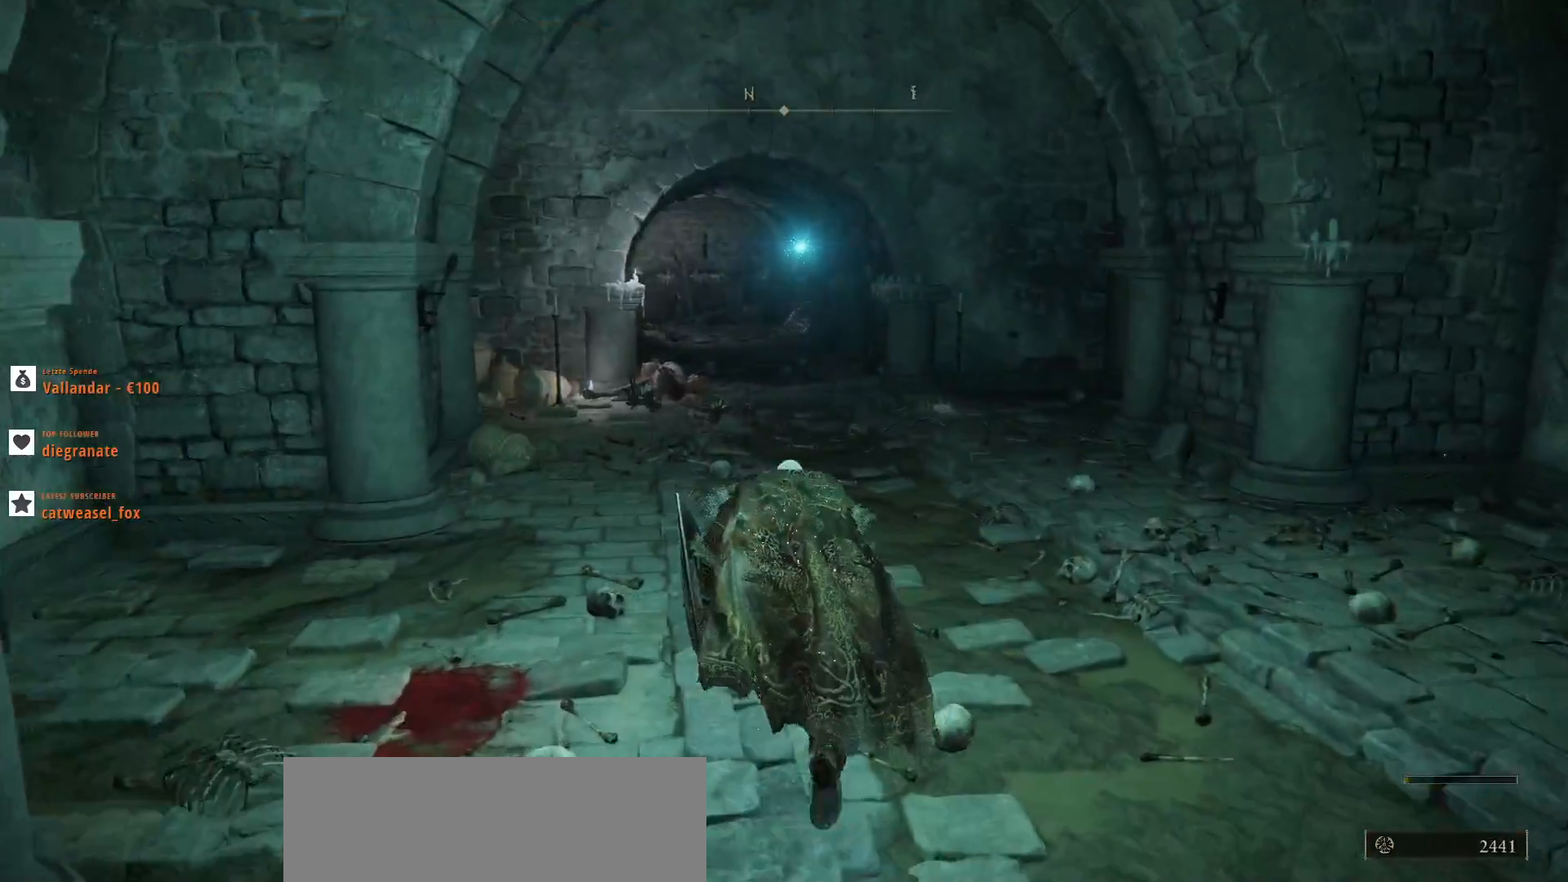
{"keys": ["w"], "mouse": [], "events": [[200, "d", "down"], [467, "d", "up"]]}
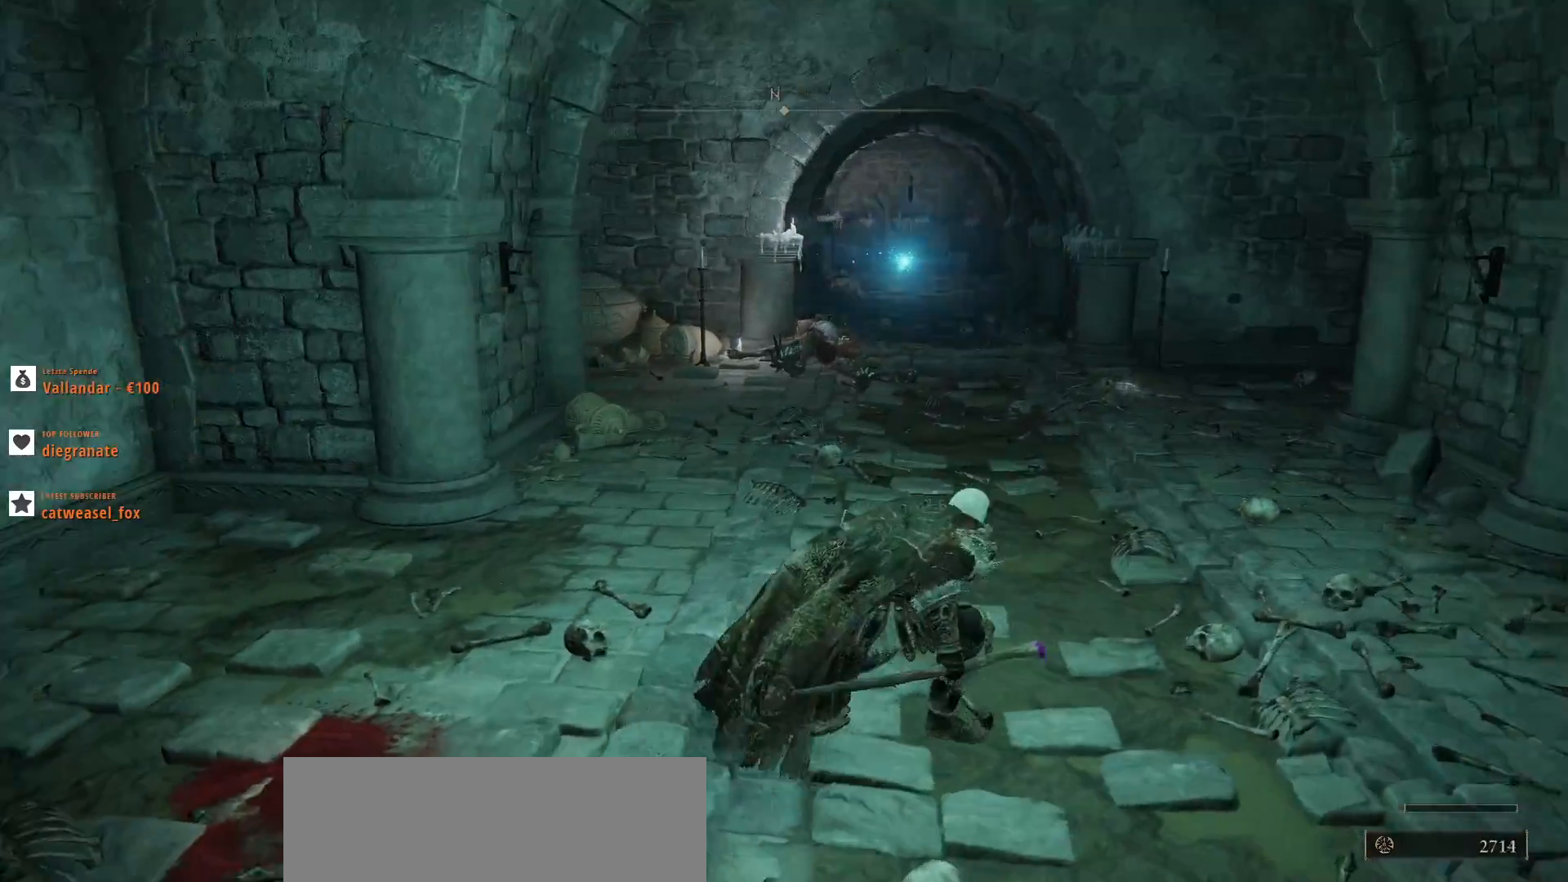
{"keys": ["d", "w"], "mouse": [], "events": [[167, "d", "down"]]}
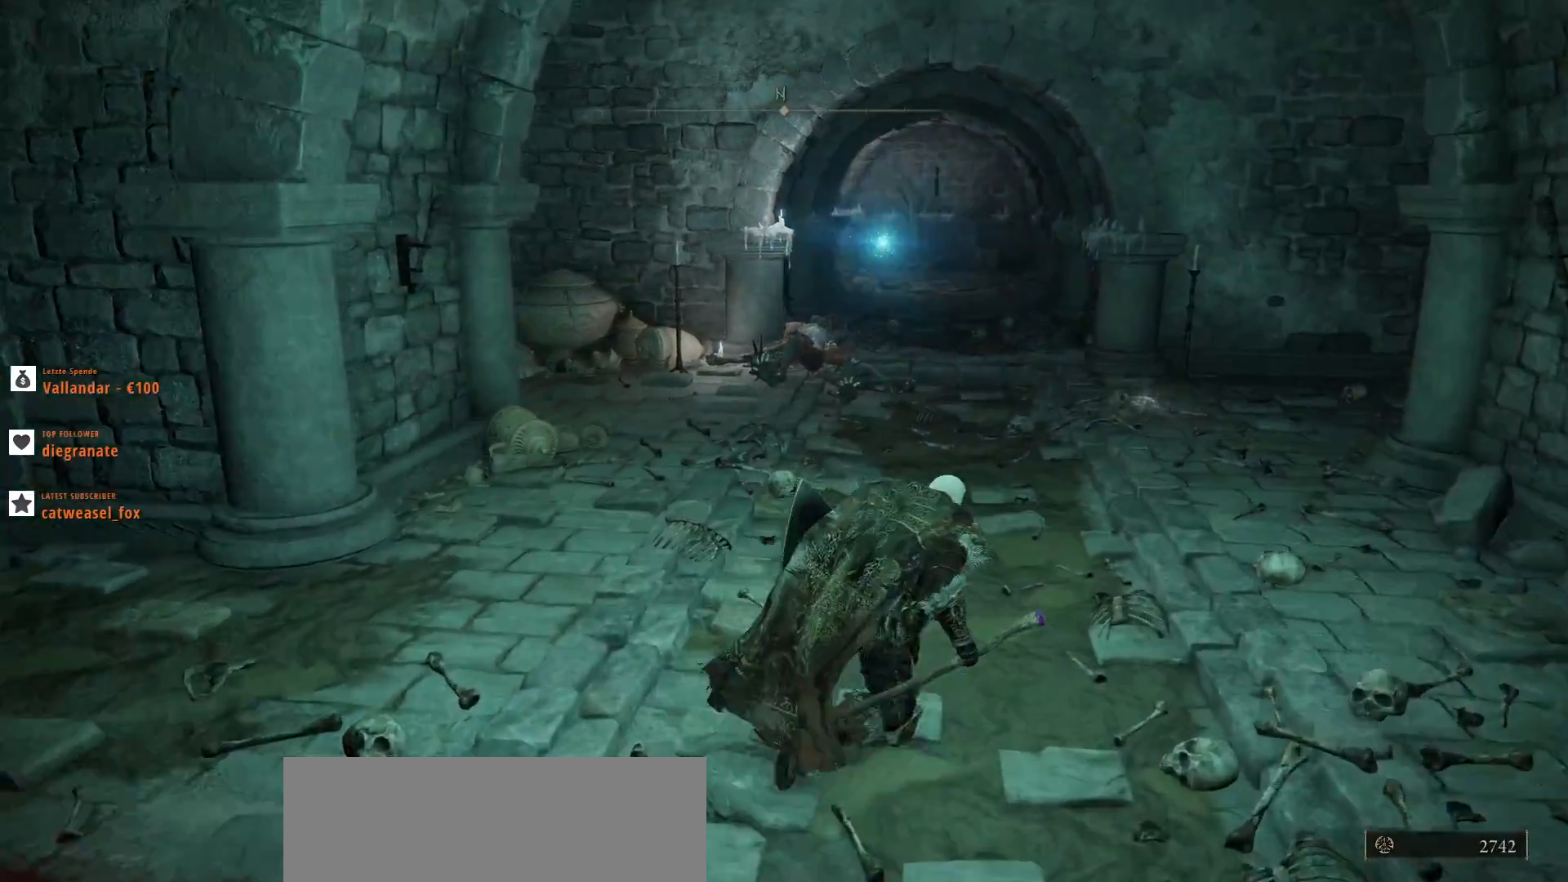
{"keys": ["w"], "mouse": [], "events": [[200, "d", "up"]]}
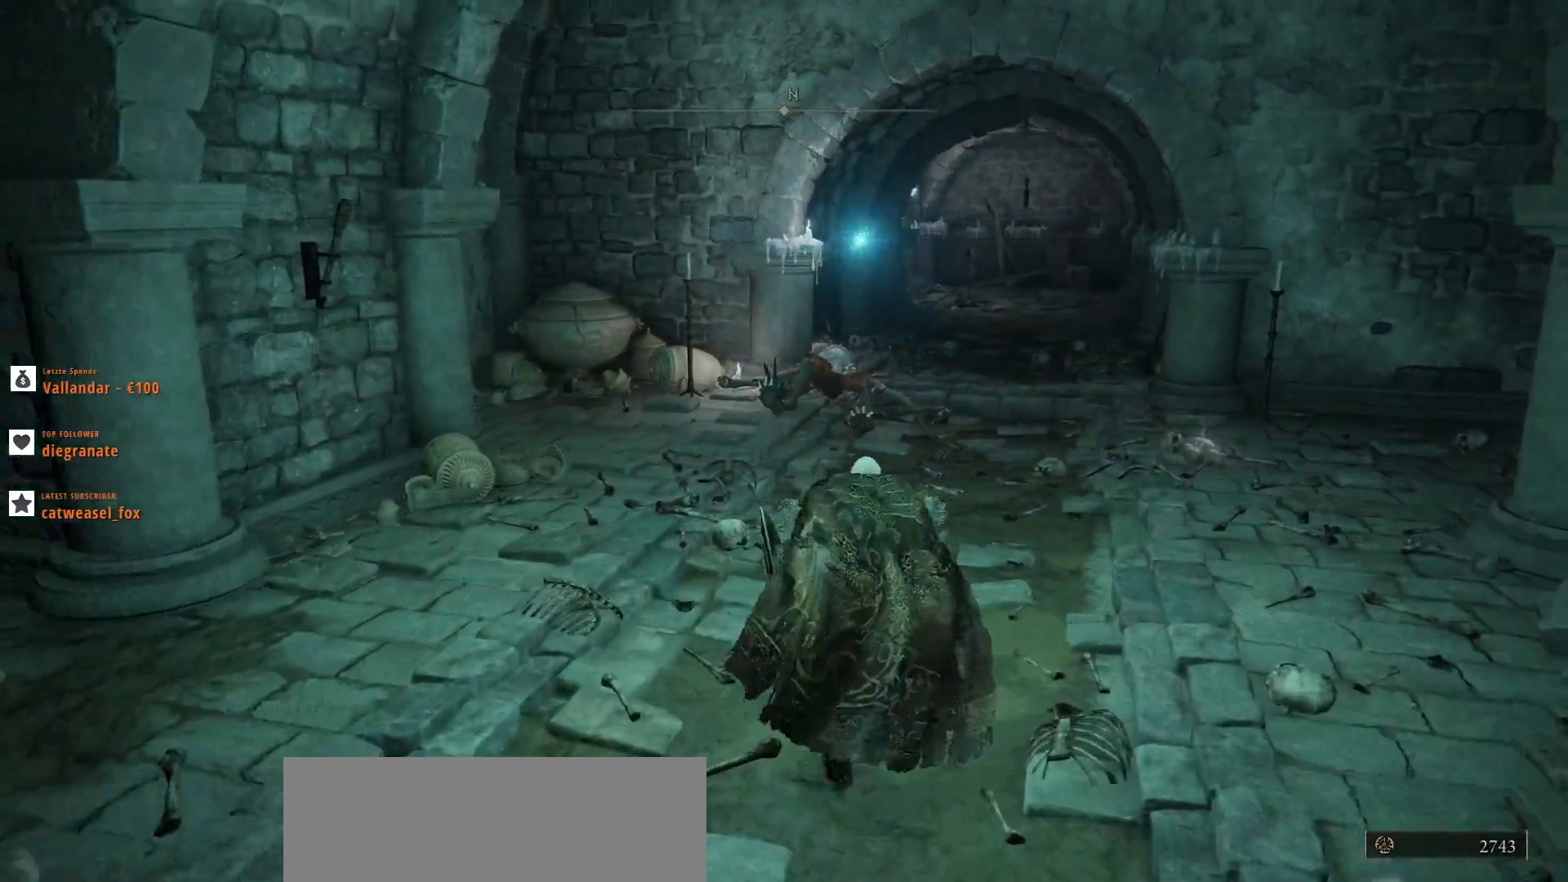
{"keys": ["w"], "mouse": [], "events": []}
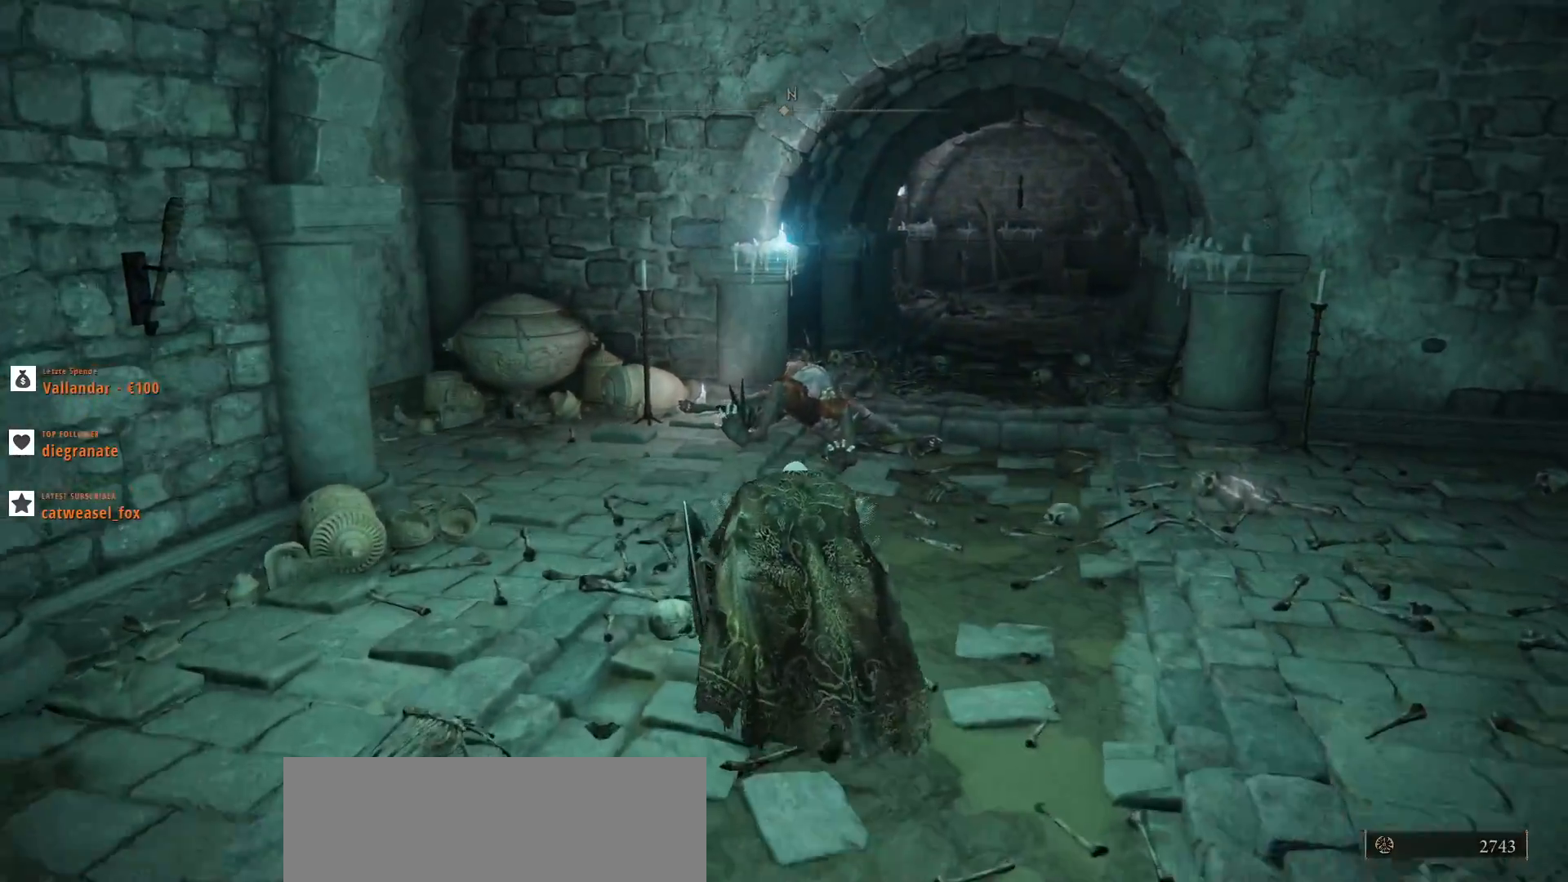
{"keys": [], "mouse": [], "events": [[467, "w", "up"]]}
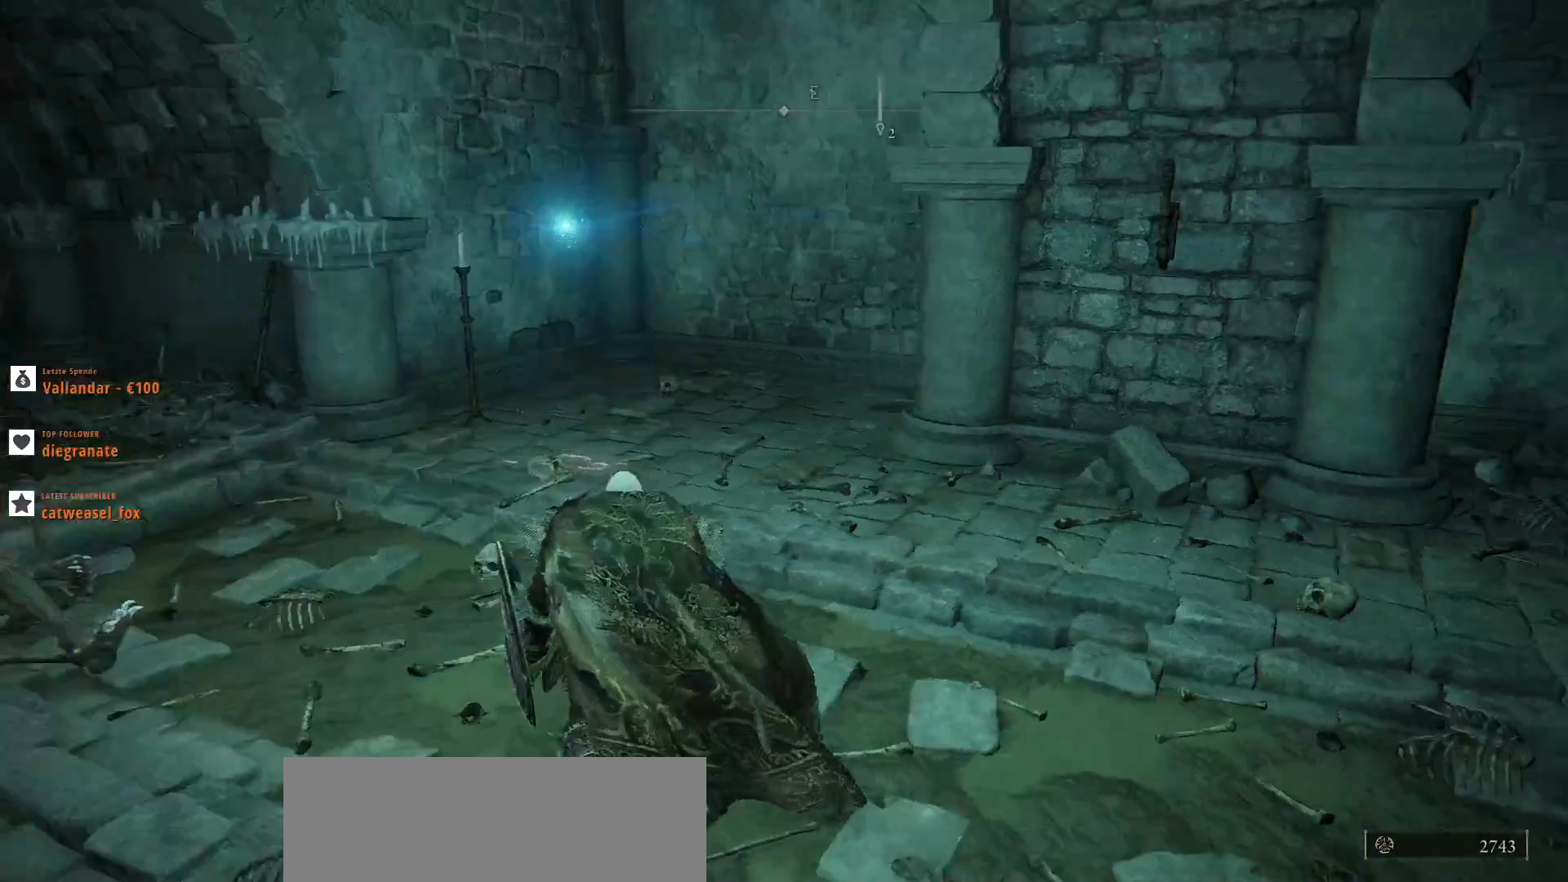
{"keys": ["a", "w"], "mouse": [], "events": [[333, "a", "down"], [367, "w", "down"]]}
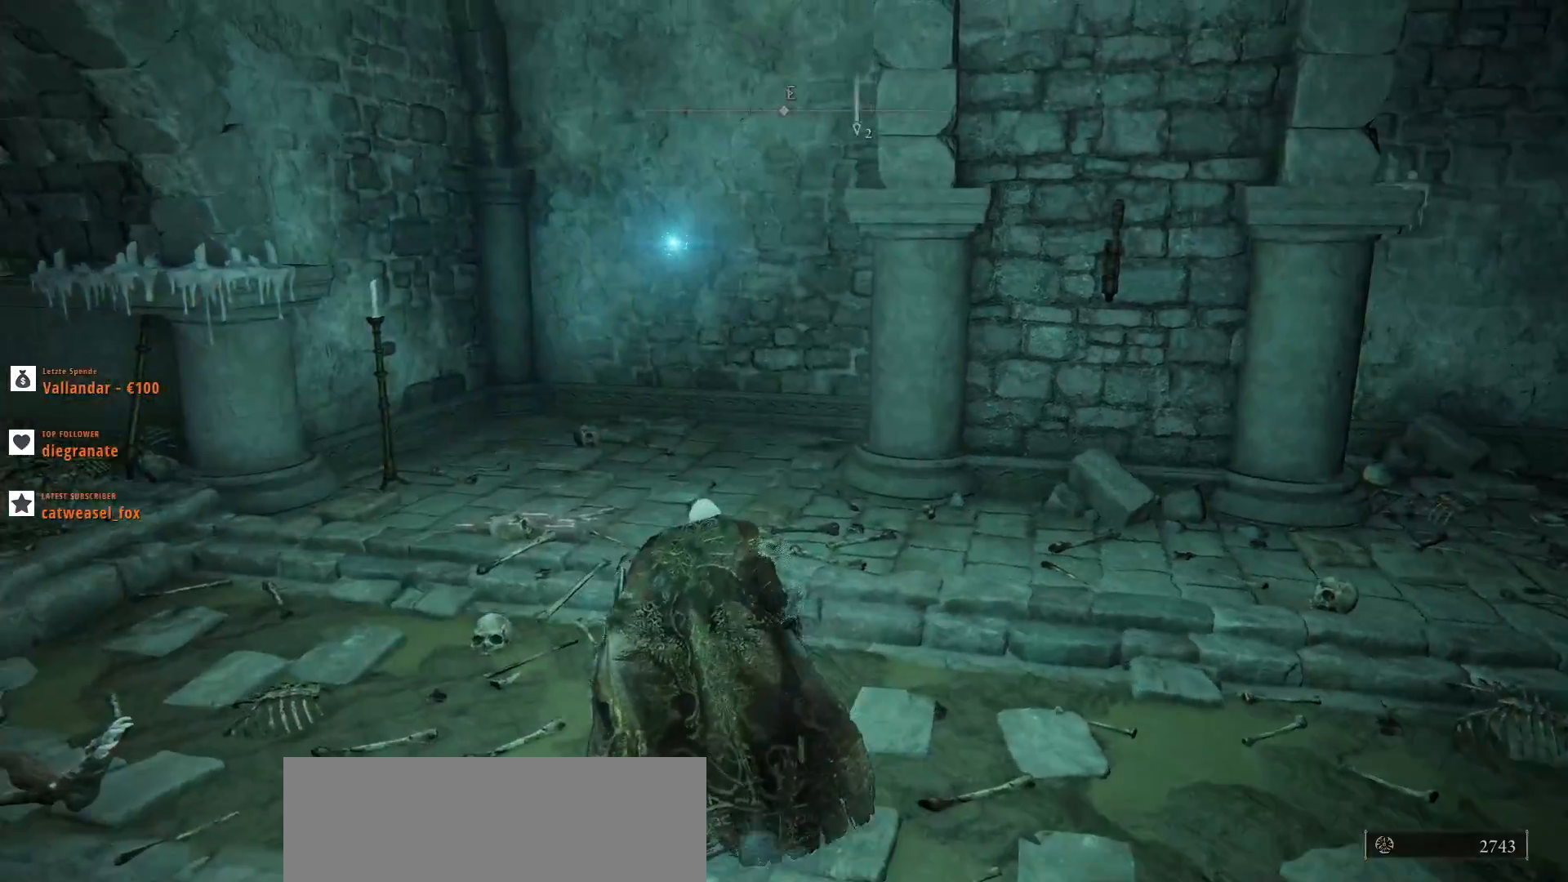
{"keys": ["w"], "mouse": [], "events": [[100, "a", "up"]]}
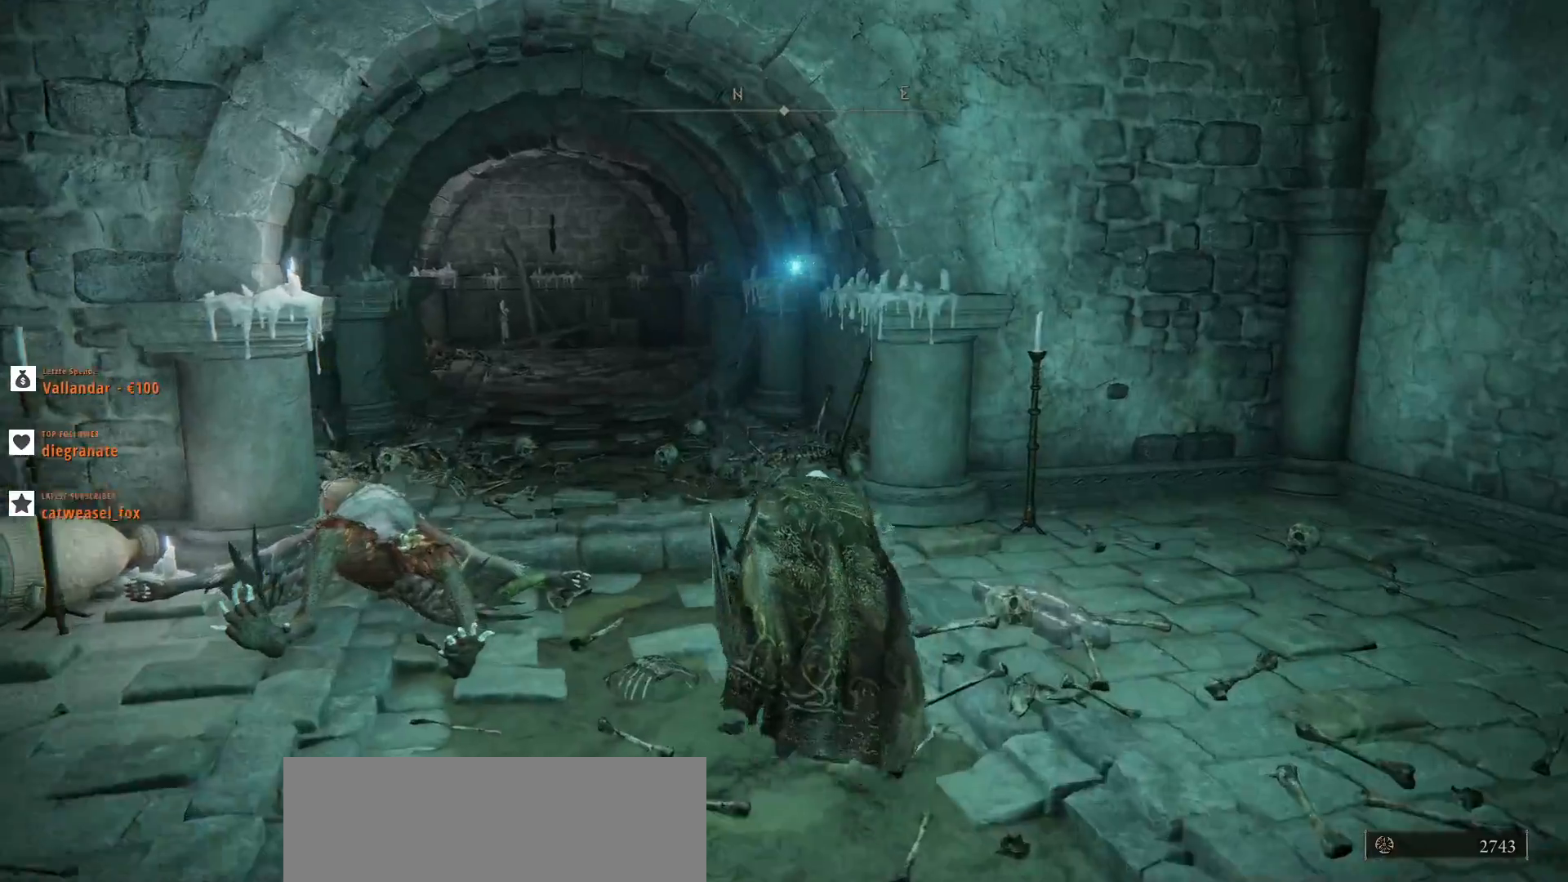
{"keys": ["w"], "mouse": [], "events": []}
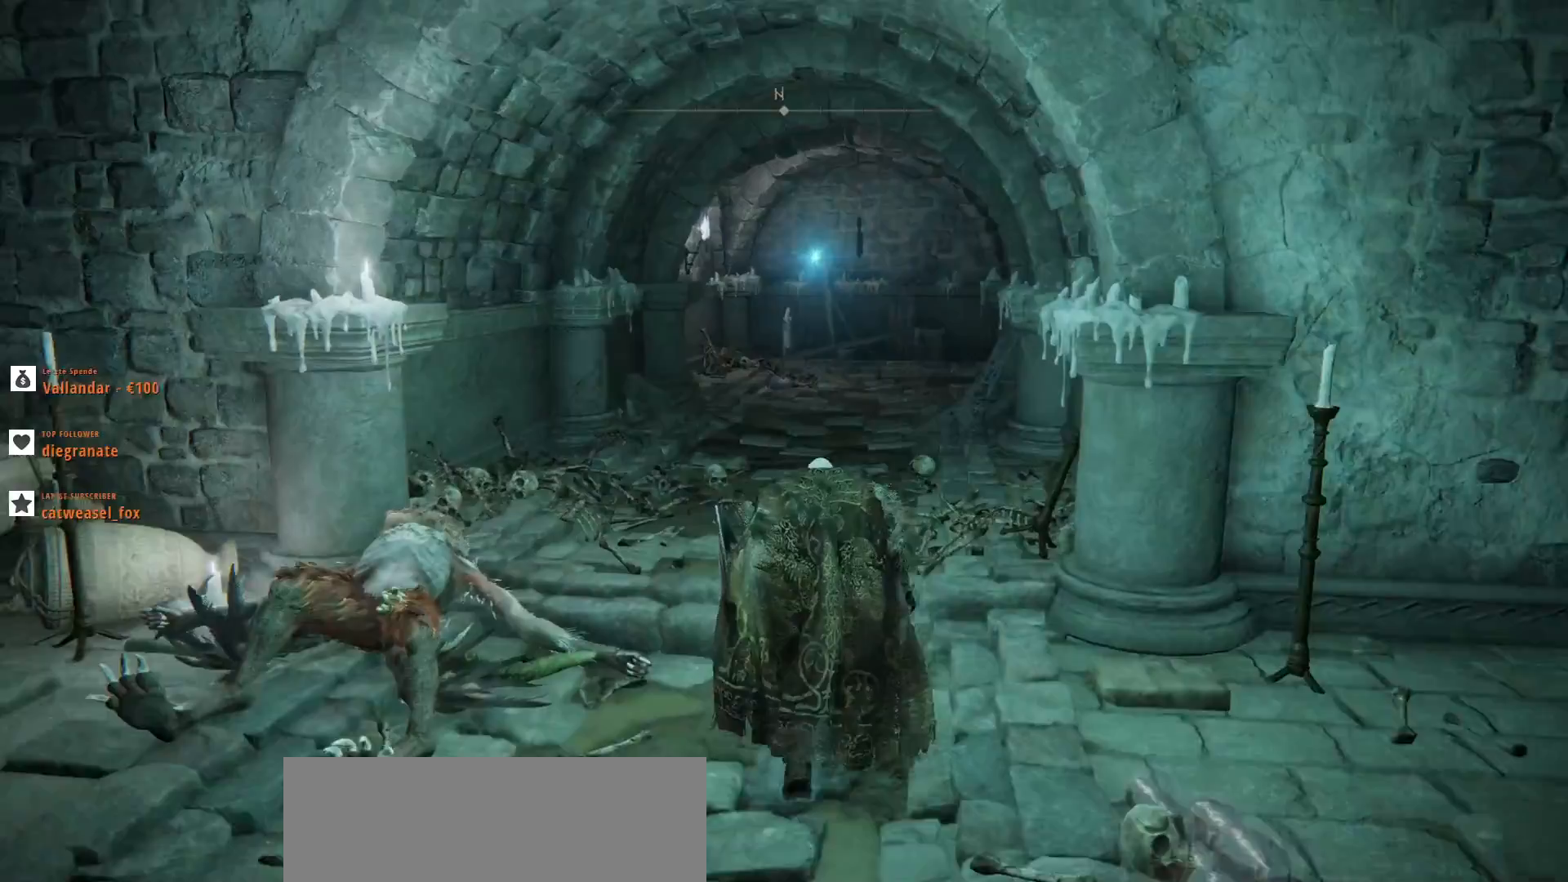
{"keys": ["w"], "mouse": [], "events": []}
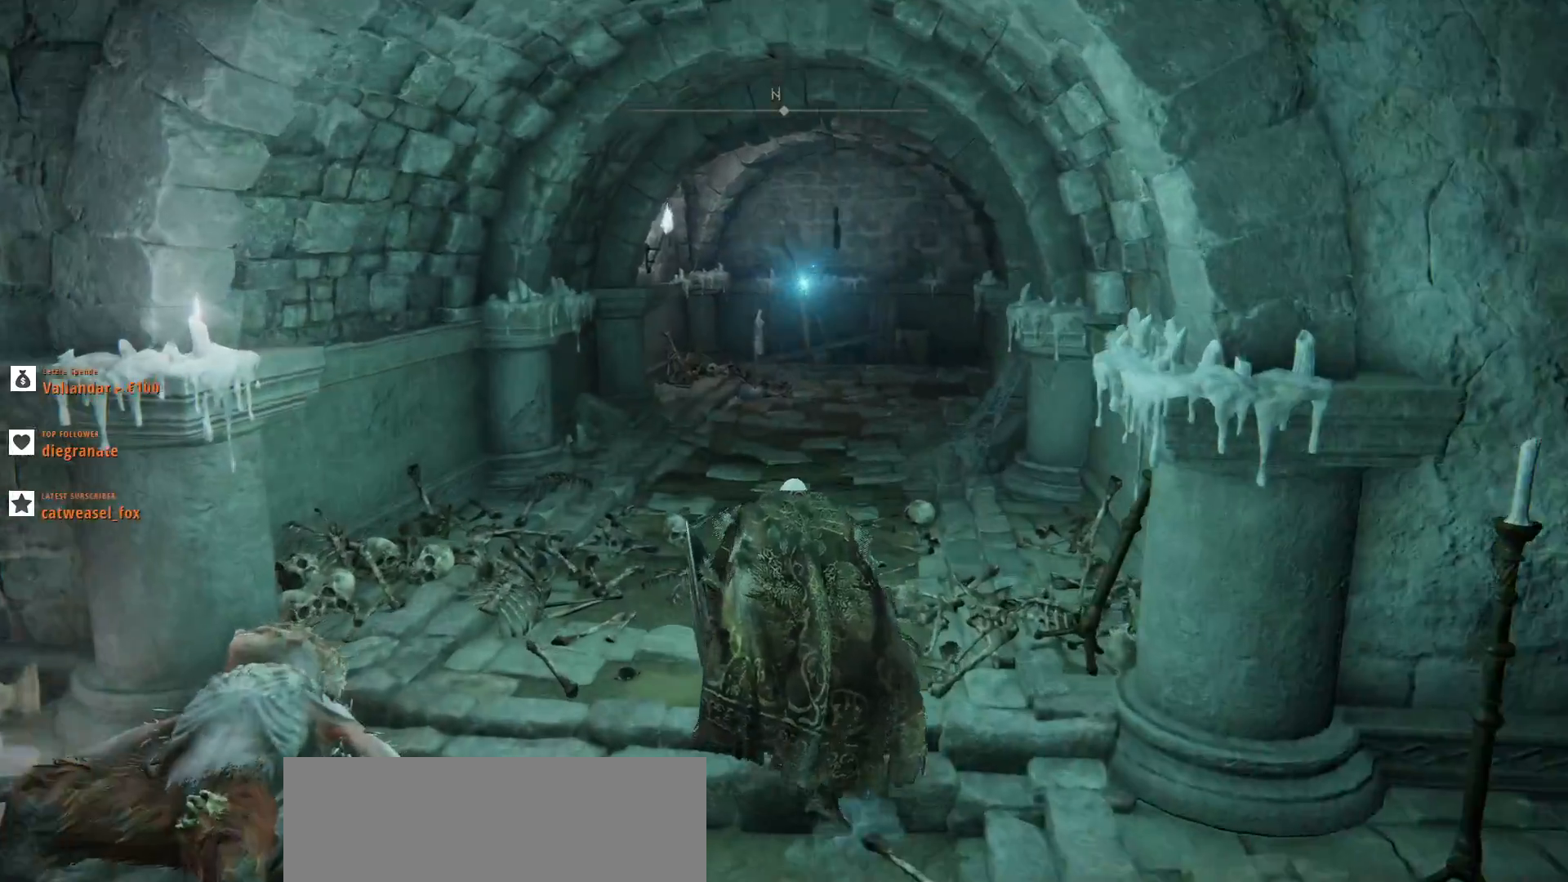
{"keys": ["w"], "mouse": [], "events": []}
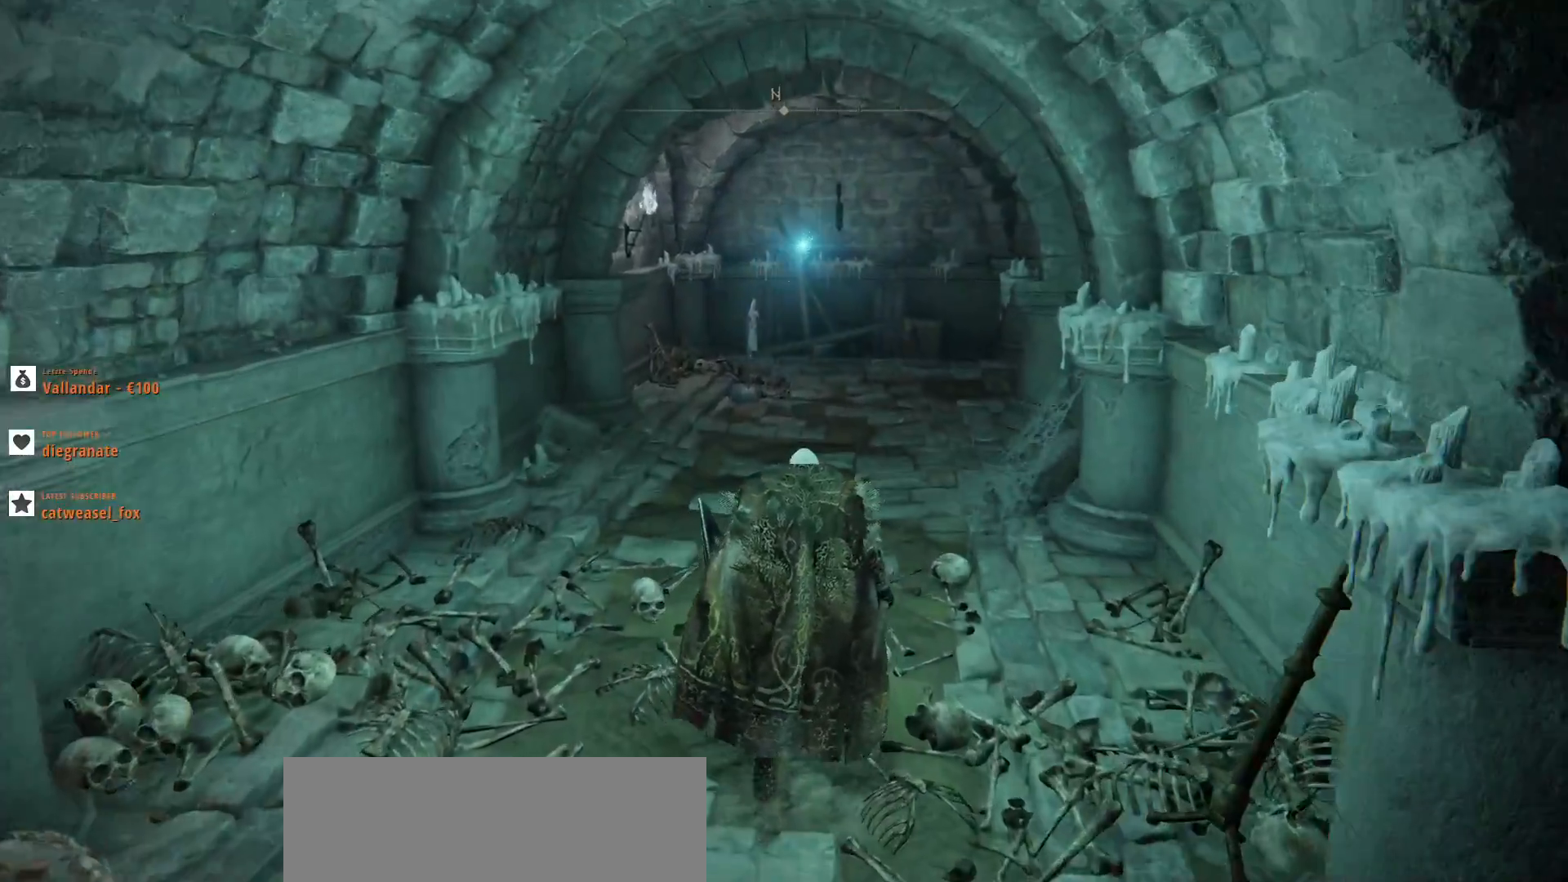
{"keys": ["w"], "mouse": [], "events": []}
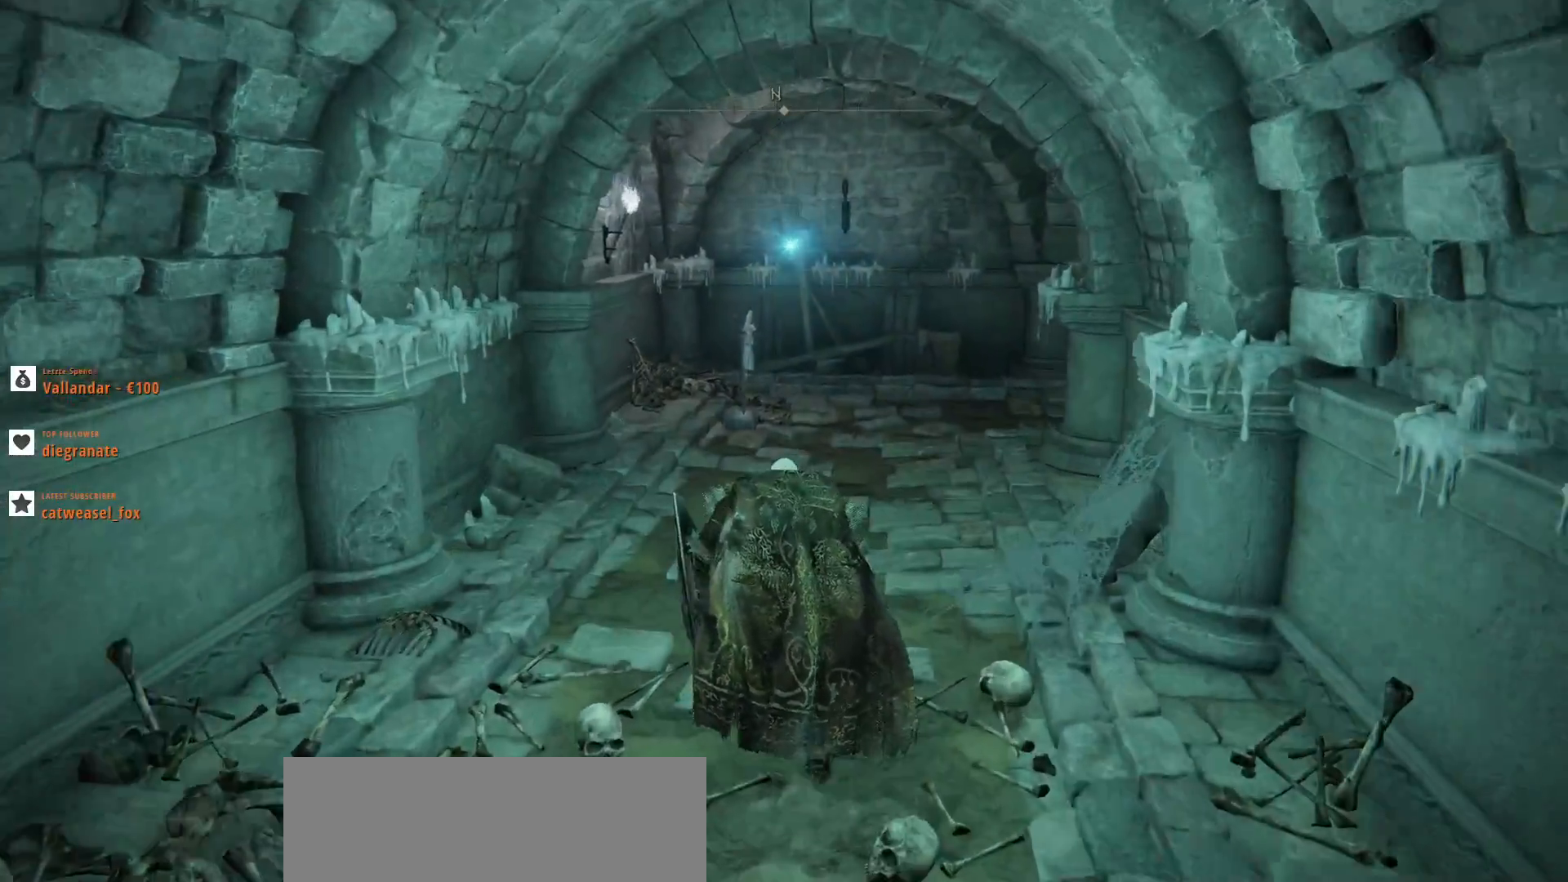
{"keys": ["w"], "mouse": [], "events": []}
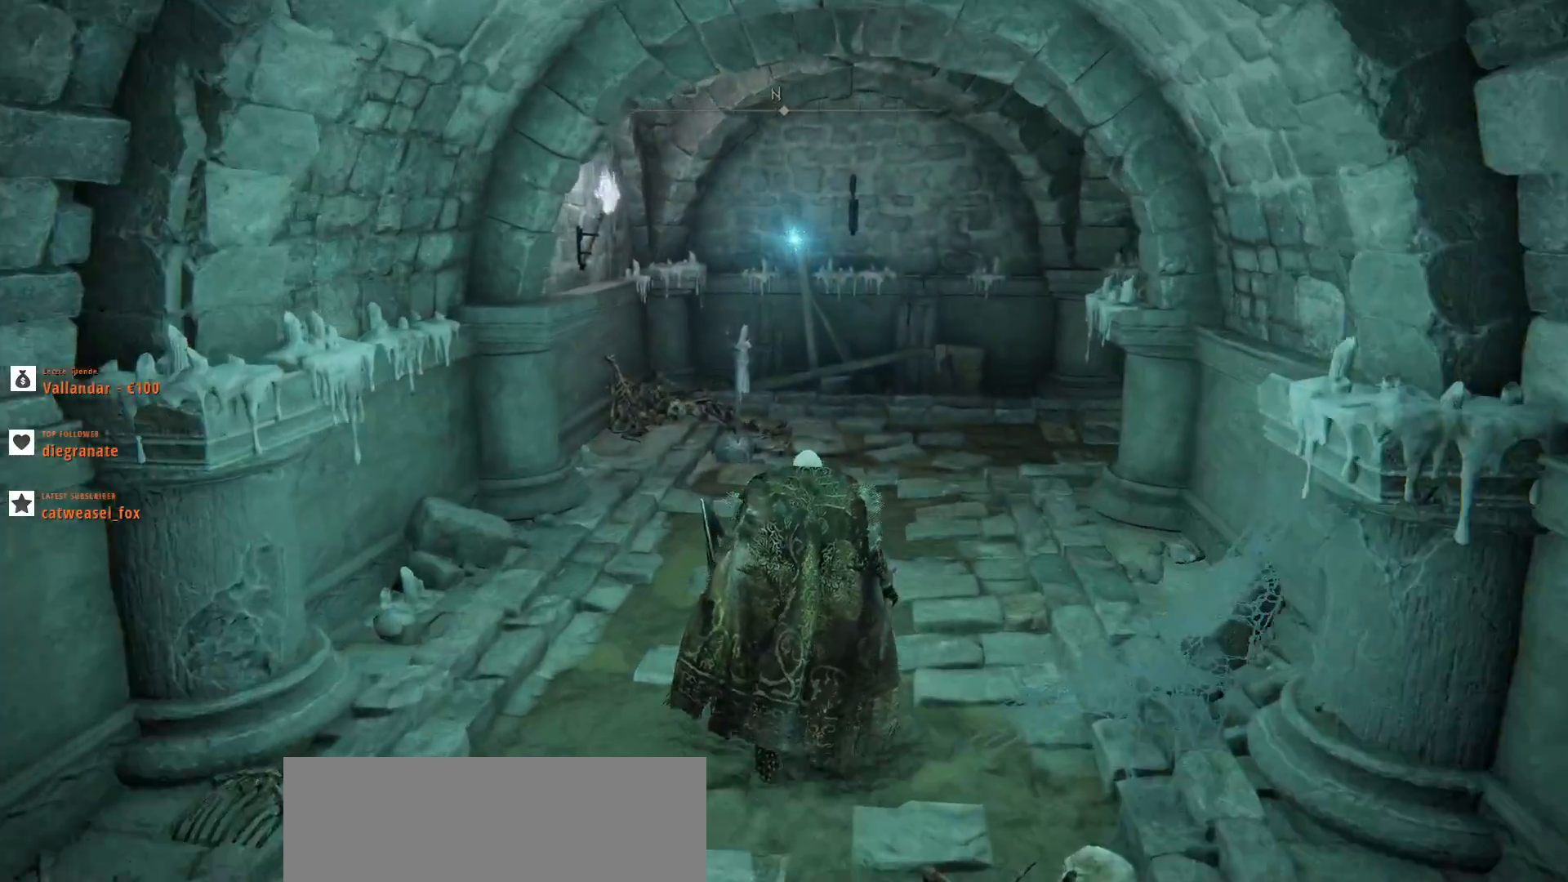
{"keys": ["w", "x"], "mouse": [], "events": [[500, "x", "down"]]}